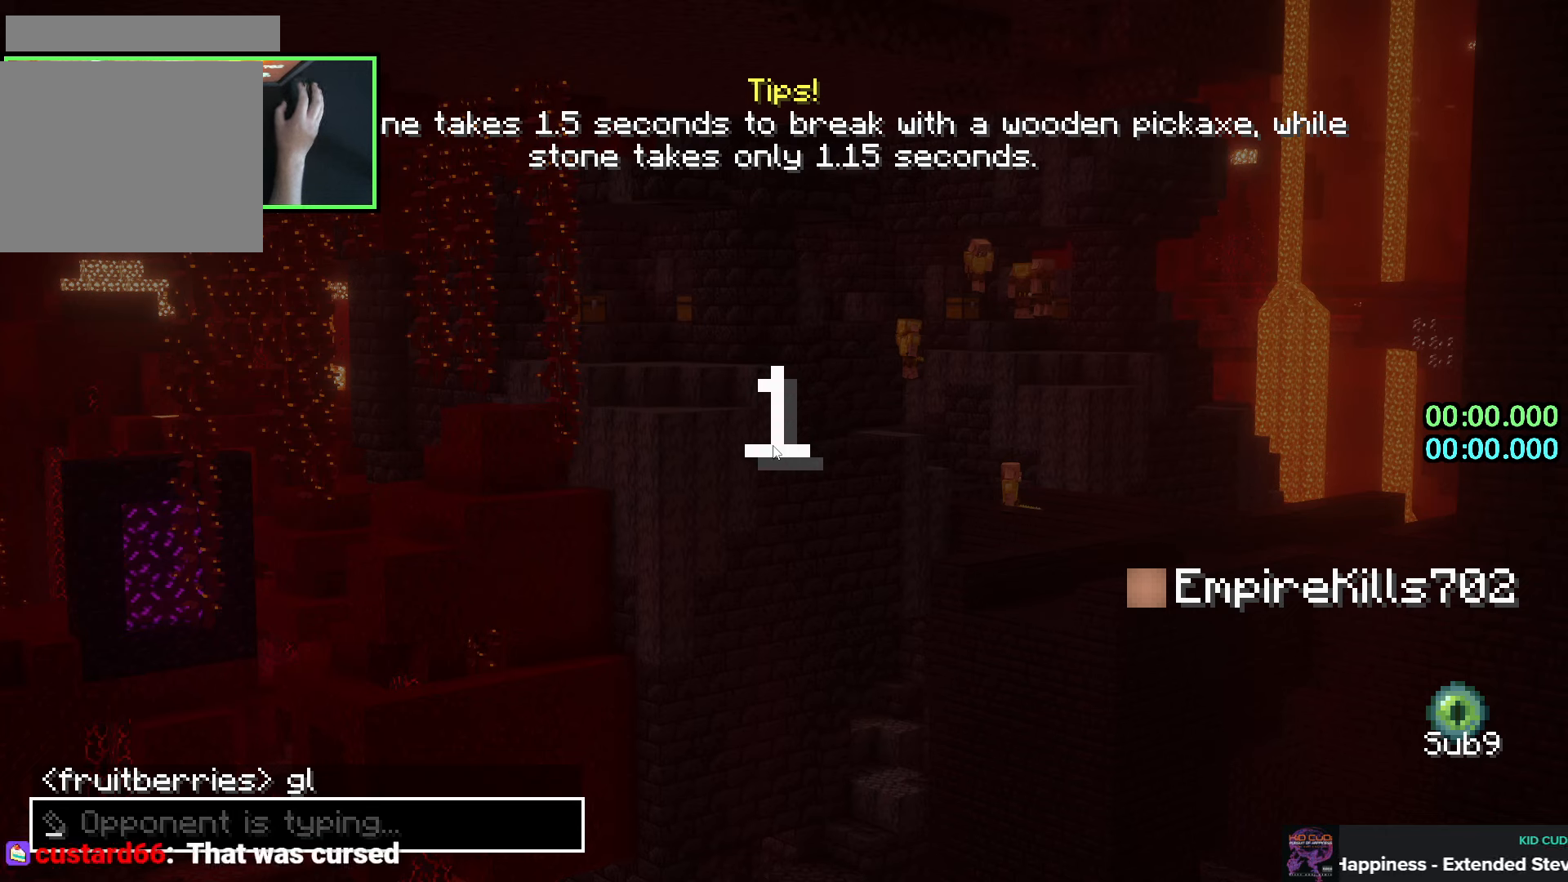
Gameplay with keyboard and mouse; each line is a JSON object with the keys and mouse buttons held at the frame after it. "events" lists presses ("down") and releases ("up") of "a", "ctrl", "d", "e", "q", "s", "shift", "space", "w", "mouse_left", "mouse_right", "mouse_mb4" and "mouse_mb5" between this image and that frame as [ms after this image, input, new state], when the widget could be followed in between. "mouse_left", "mouse_right", "mouse_mb4", "mouse_mb5" = the "left", "right", "mb4", "mb5" buttons of the "mouse" list. No other keys are recorded. Fast repeated clicks can show as one long hold. Mouse movement is not recorded. Not read: mouse_wheel.
{"keys": ["w"], "mouse": [], "events": [[300, "w", "down"]]}
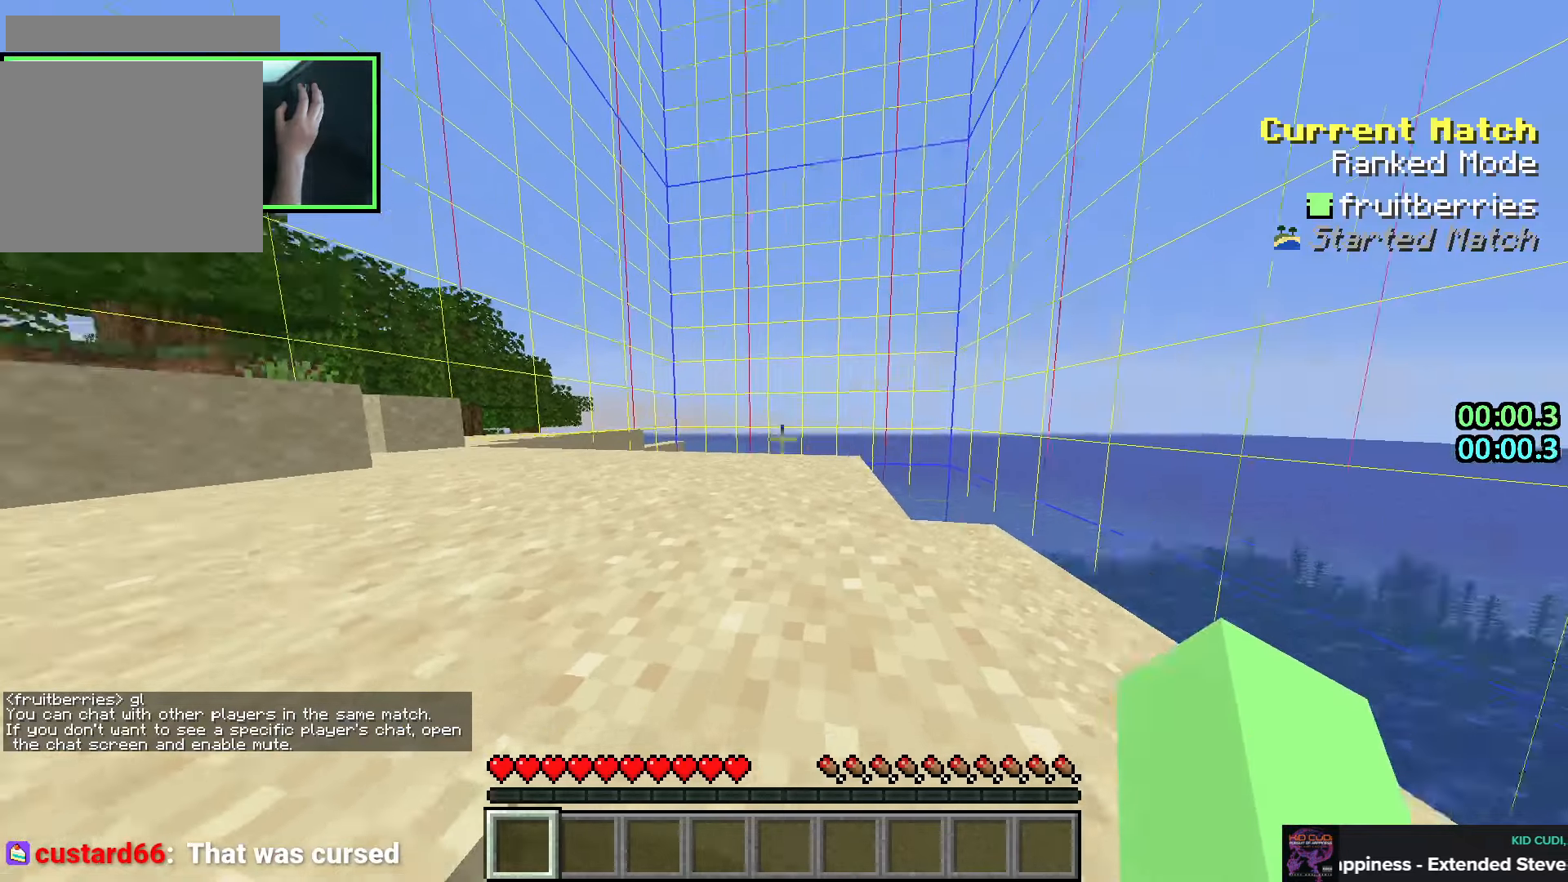
{"keys": ["shift", "w"], "mouse": [], "events": [[250, "shift", "down"]]}
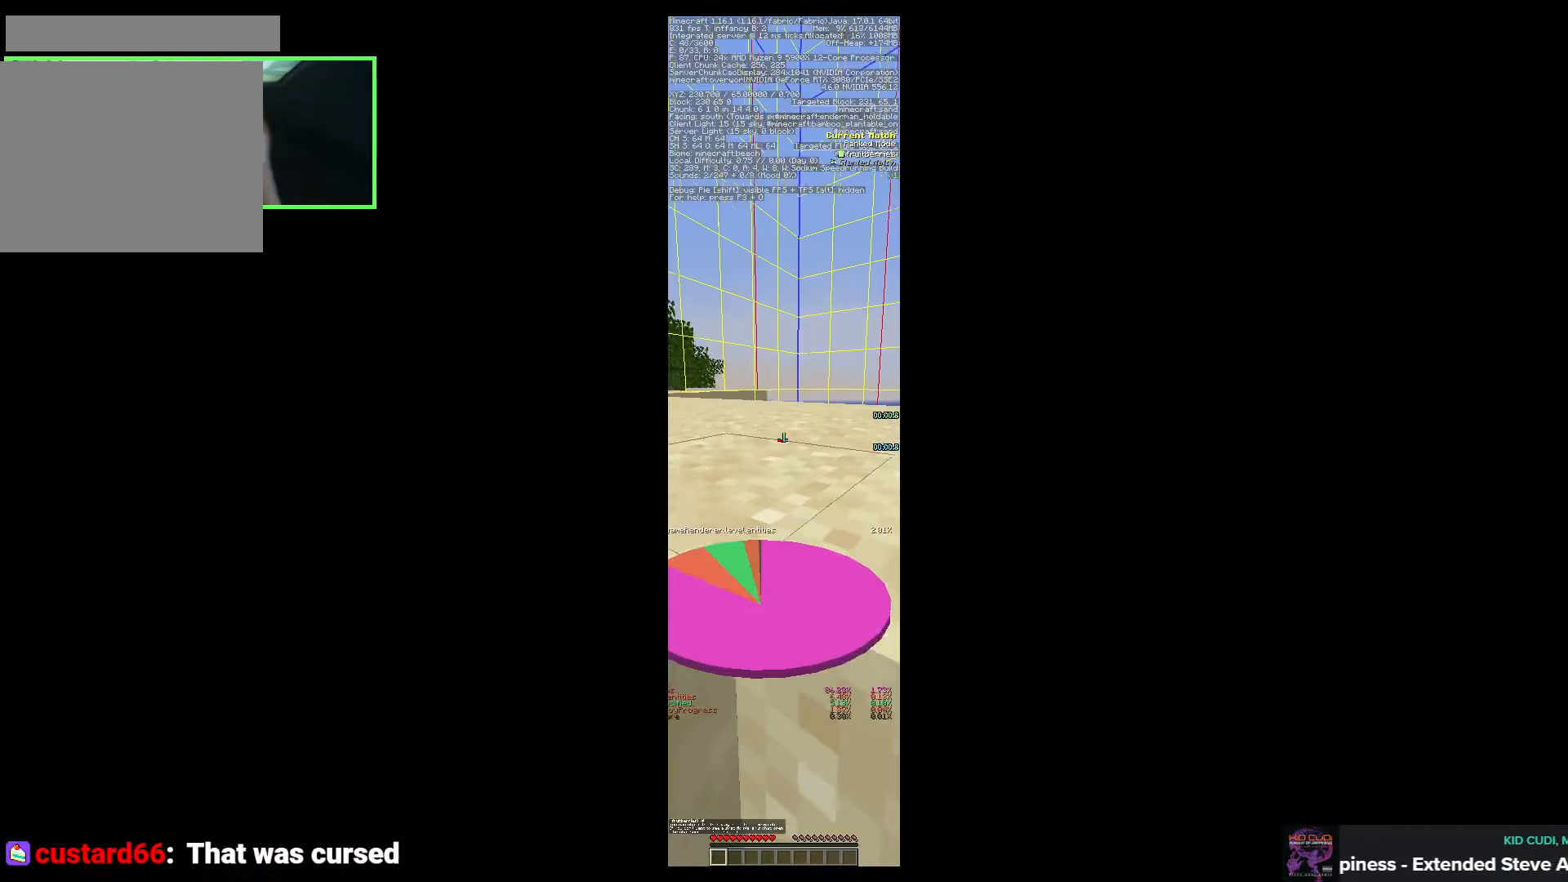
{"keys": ["shift"], "mouse": [], "events": [[33, "w", "up"]]}
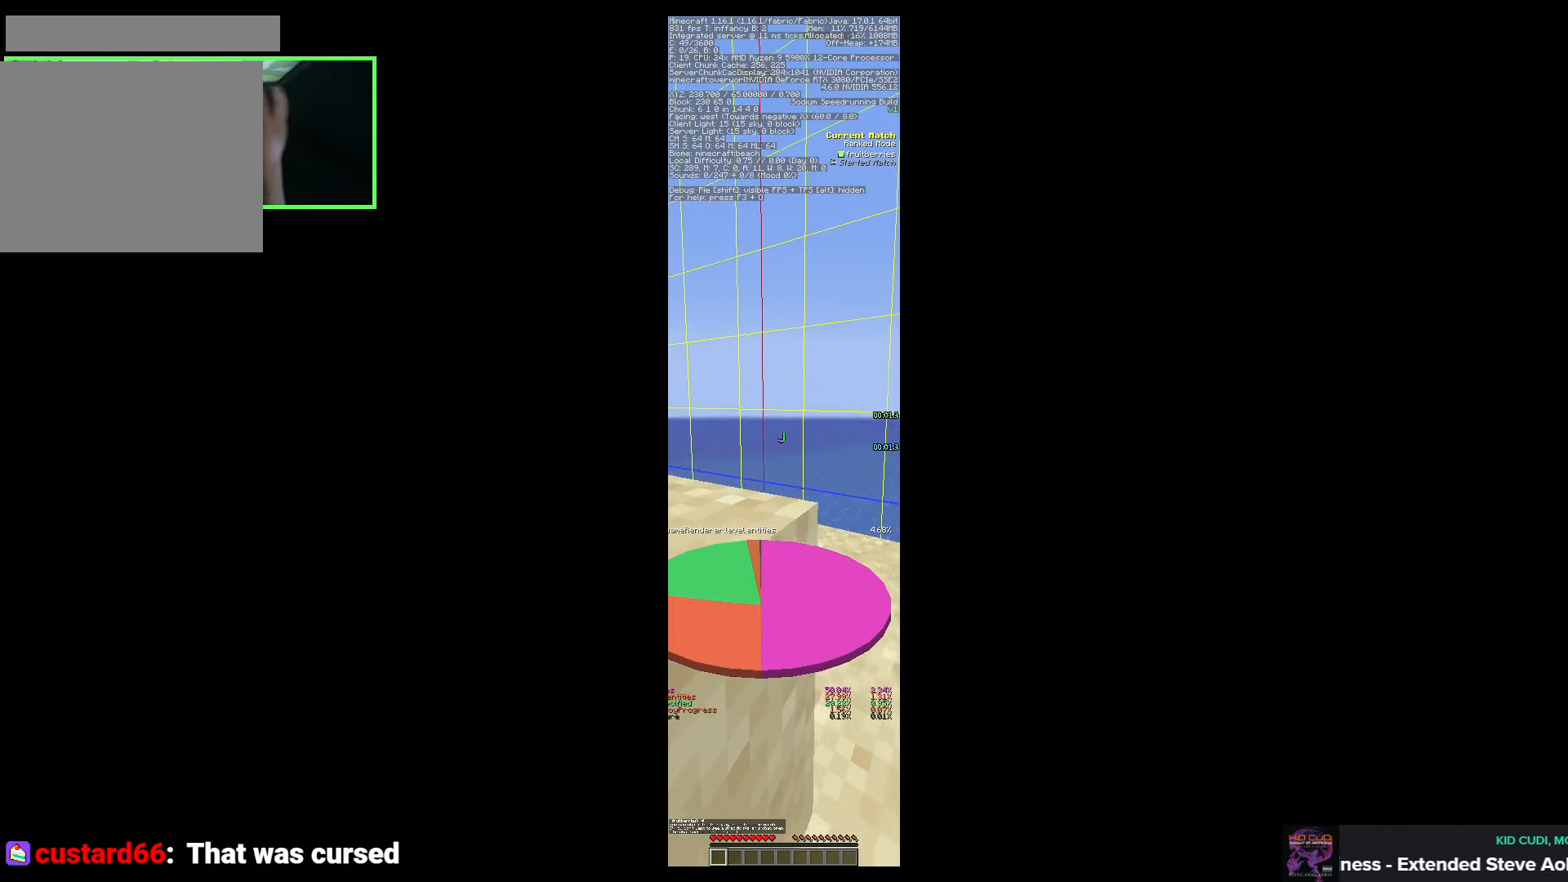
{"keys": ["w"], "mouse": [], "events": [[16, "space", "down"], [66, "w", "down"], [100, "space", "up"], [466, "shift", "up"]]}
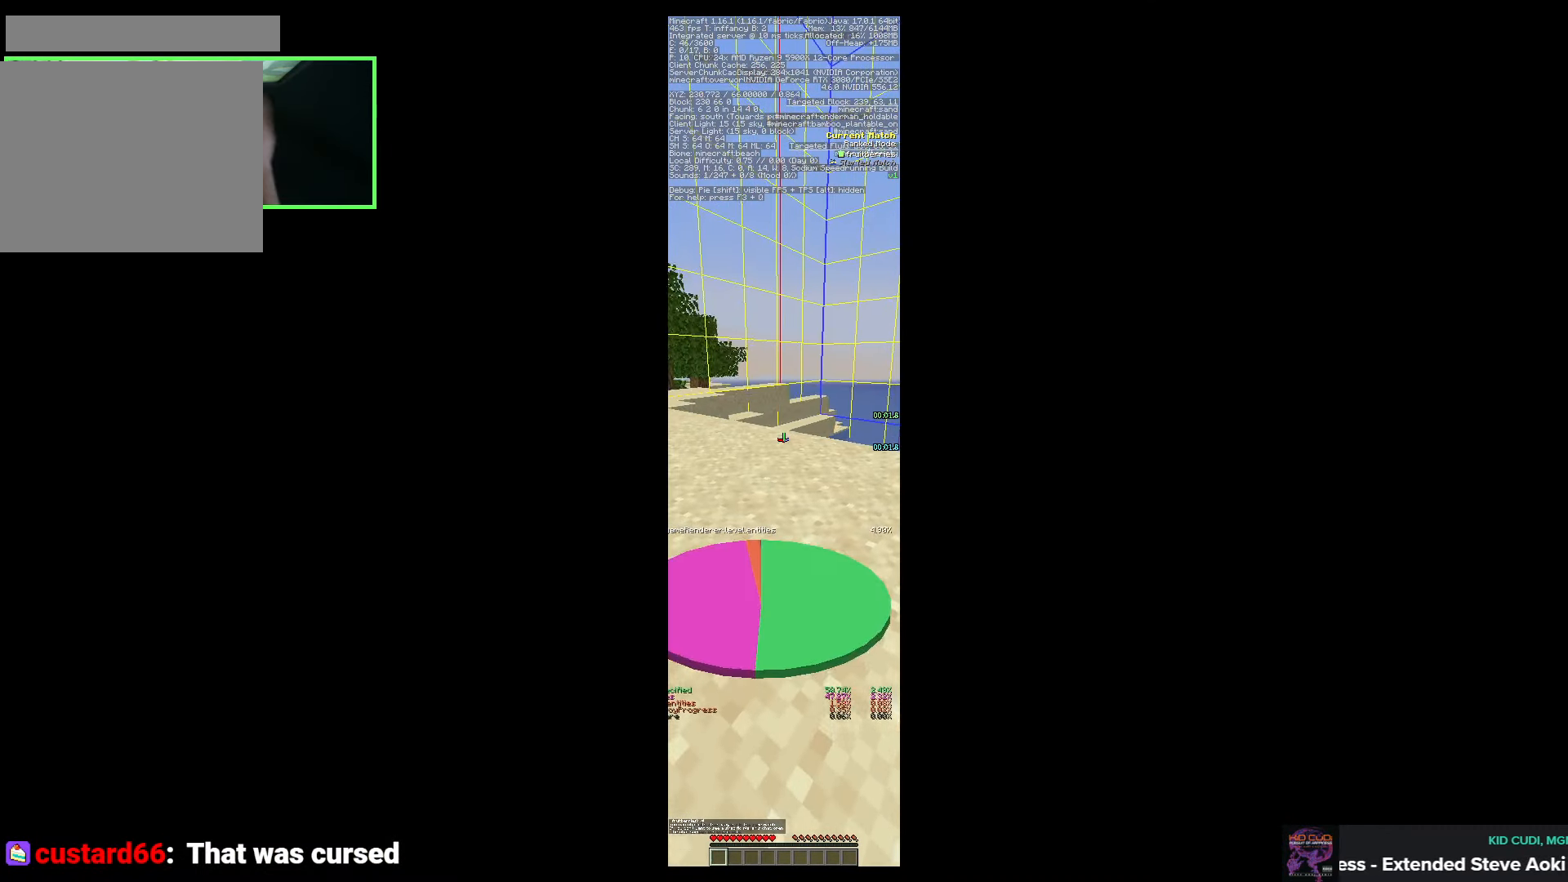
{"keys": ["shift", "w"], "mouse": [], "events": [[200, "shift", "down"]]}
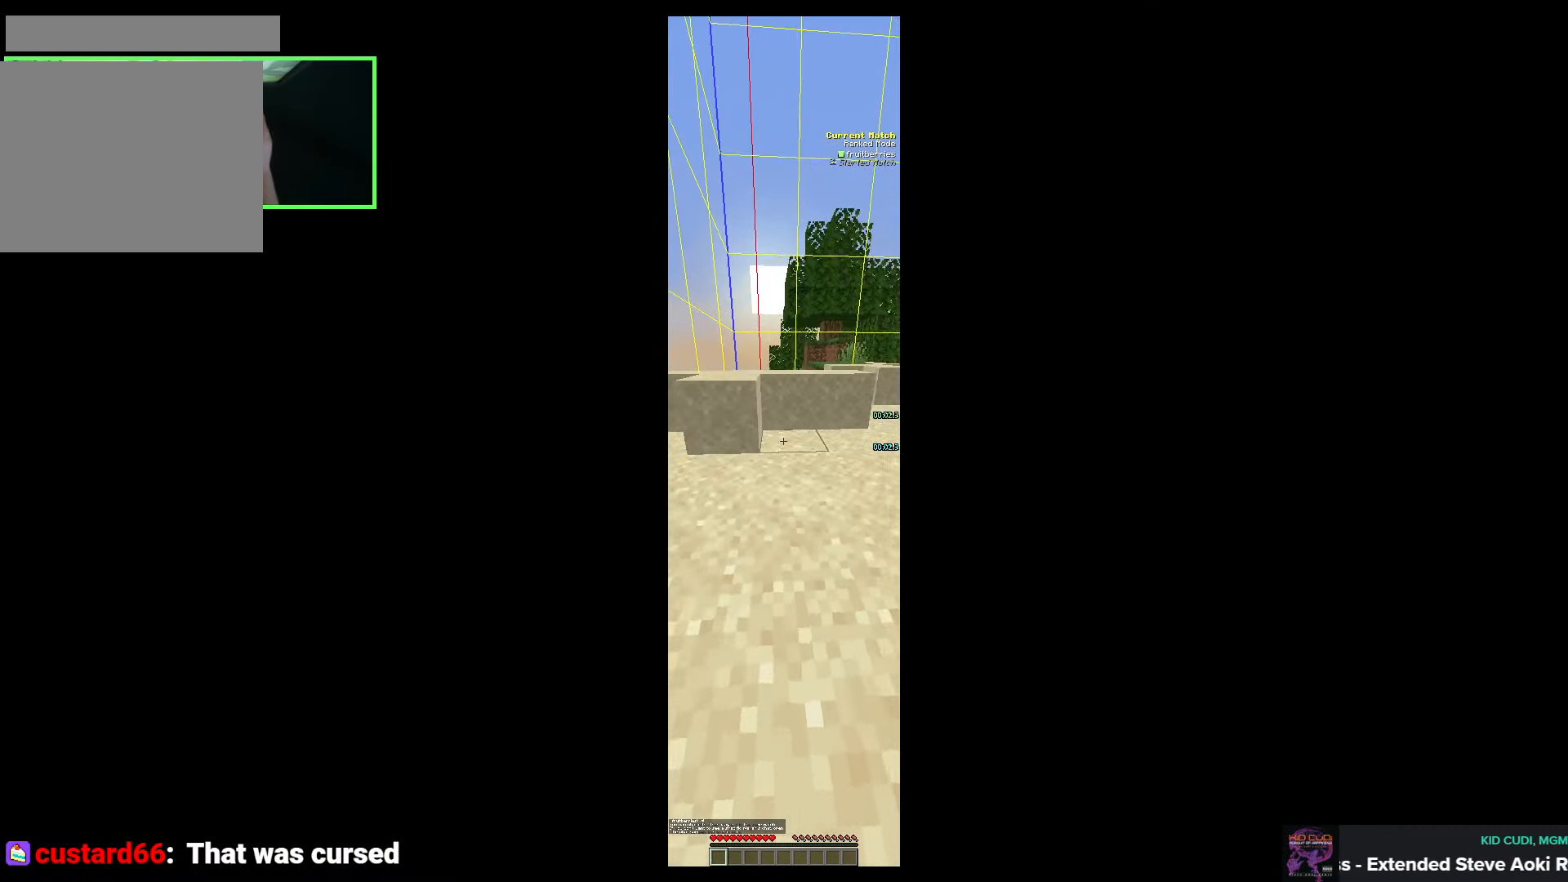
{"keys": ["shift", "w"], "mouse": [], "events": []}
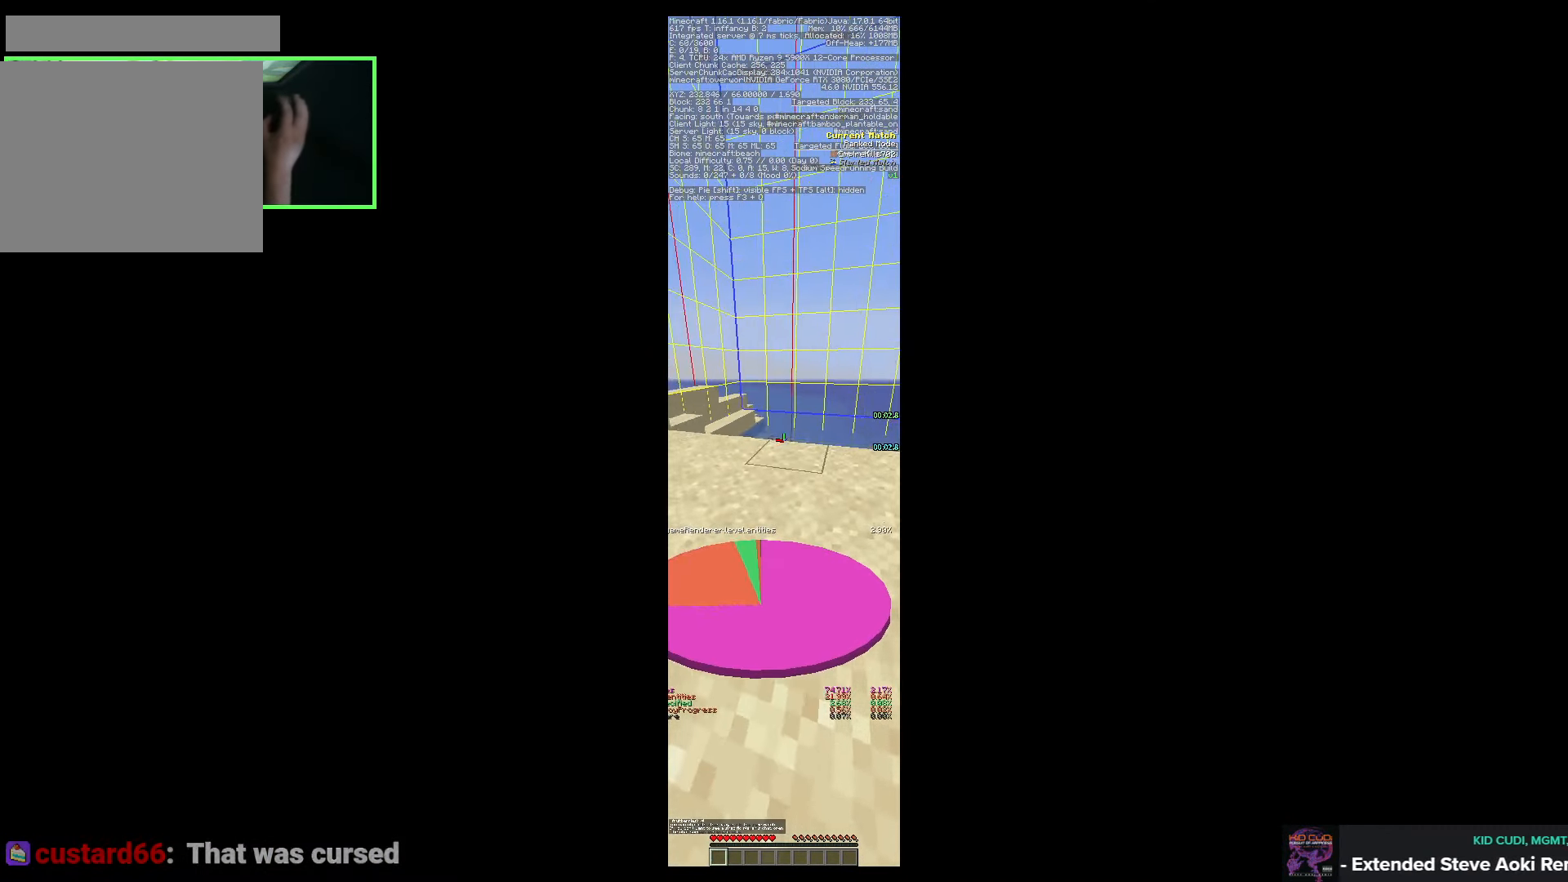
{"keys": ["shift", "w"], "mouse": [], "events": []}
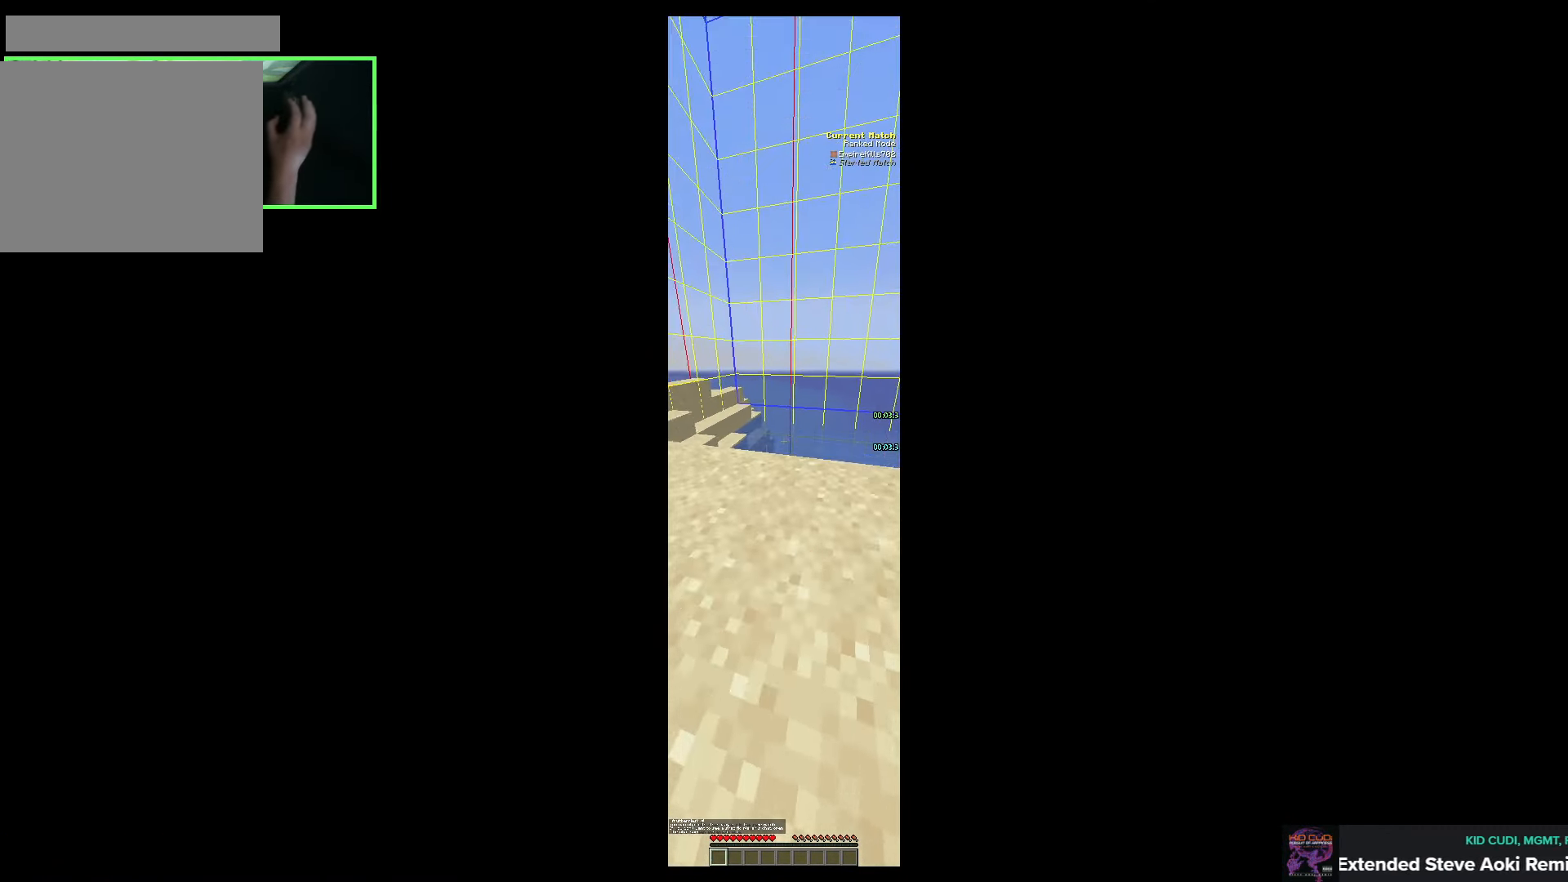
{"keys": ["w"], "mouse": [], "events": [[66, "shift", "up"]]}
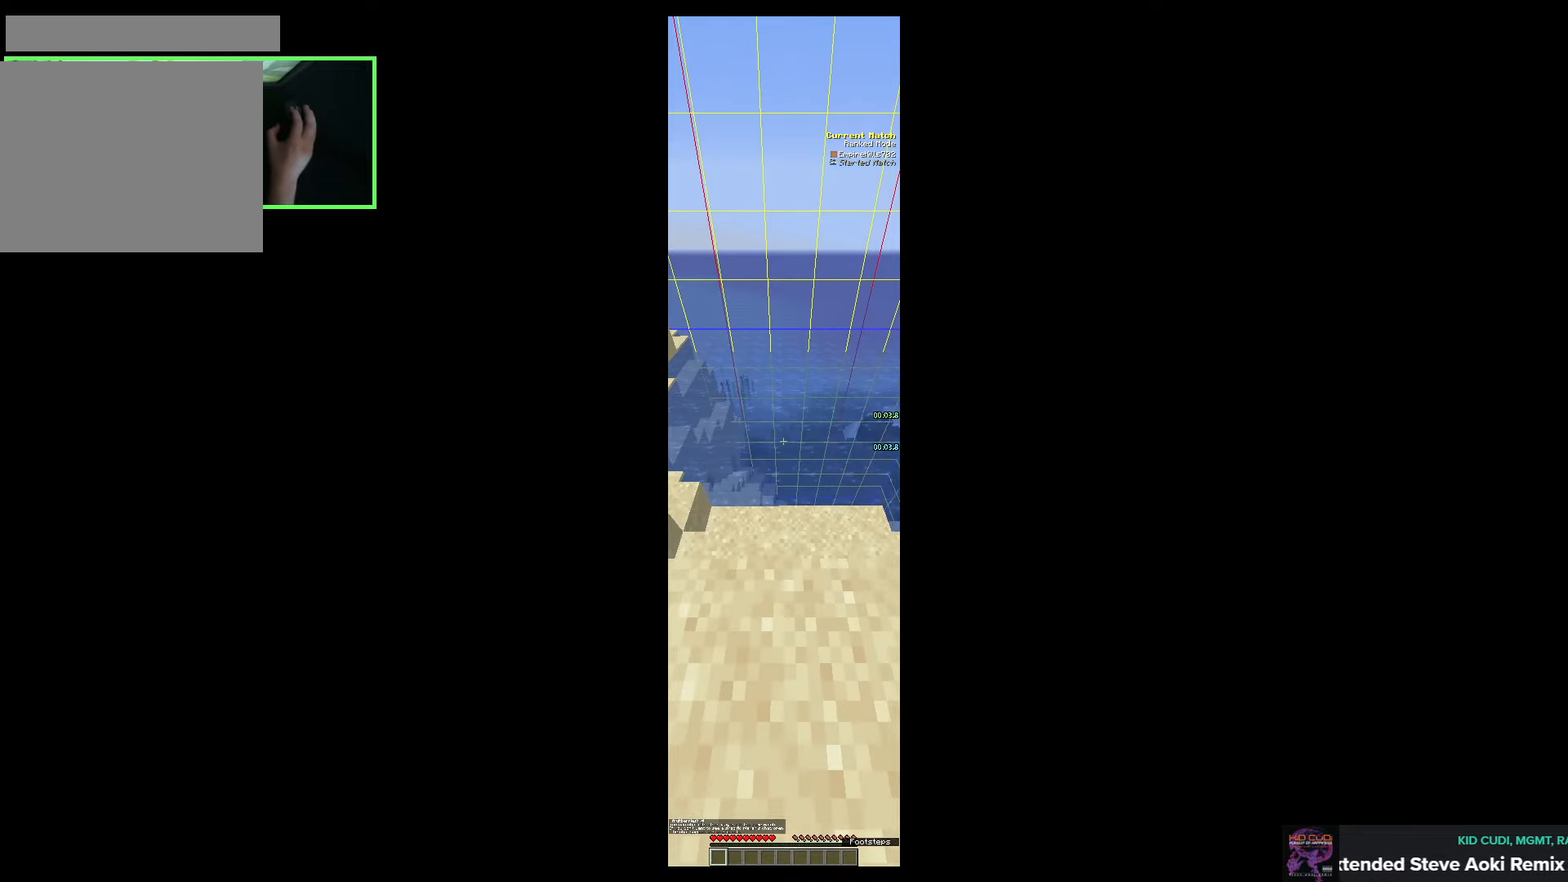
{"keys": ["w"], "mouse": [], "events": [[33, "space", "down"], [150, "space", "up"]]}
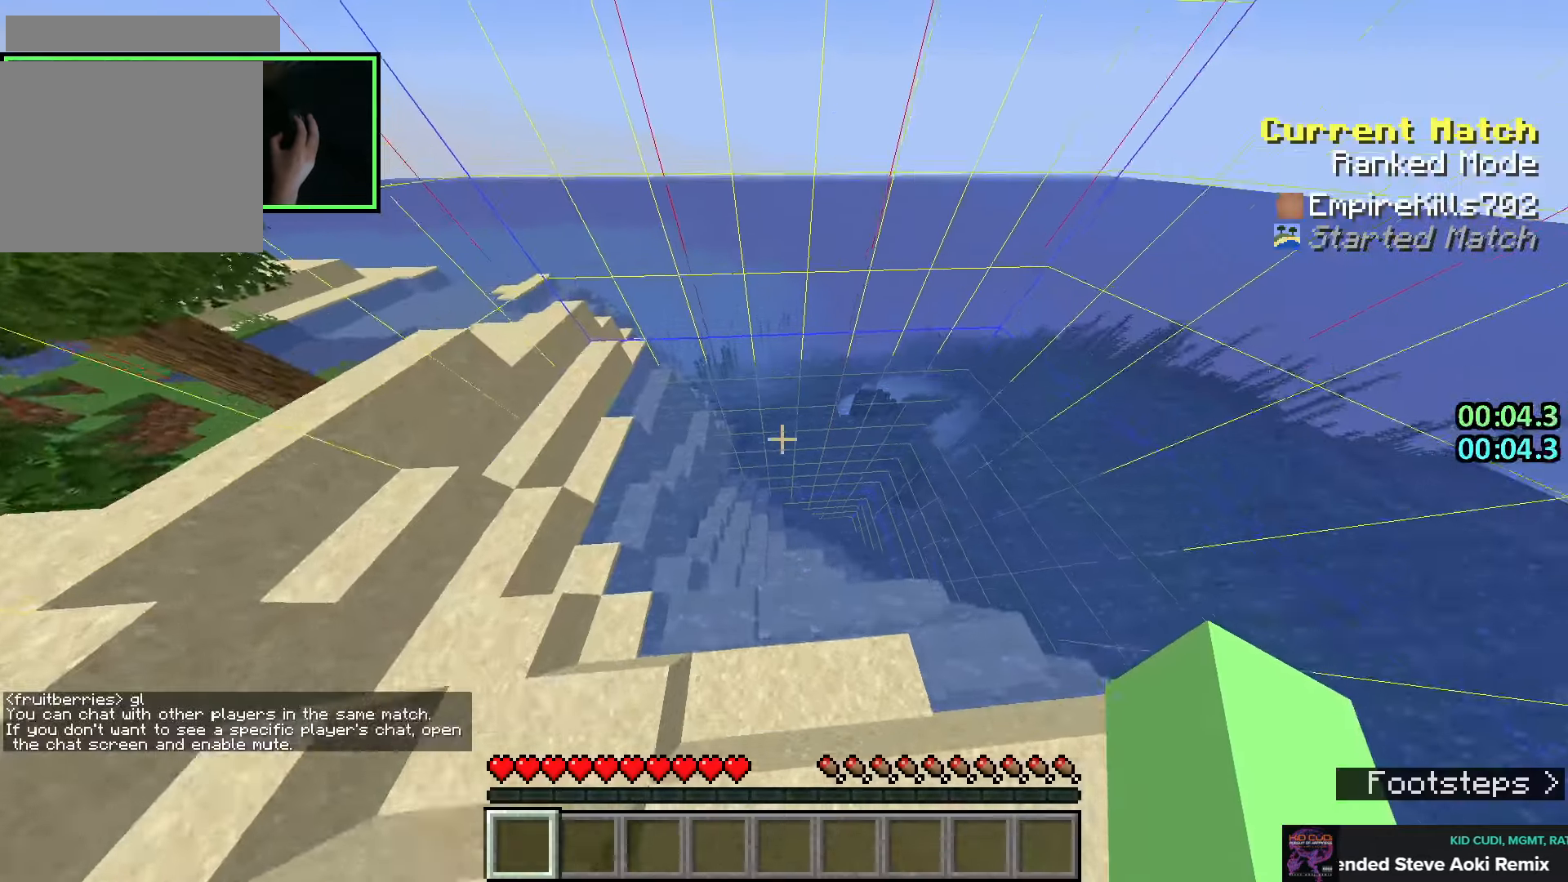
{"keys": ["w"], "mouse": [], "events": []}
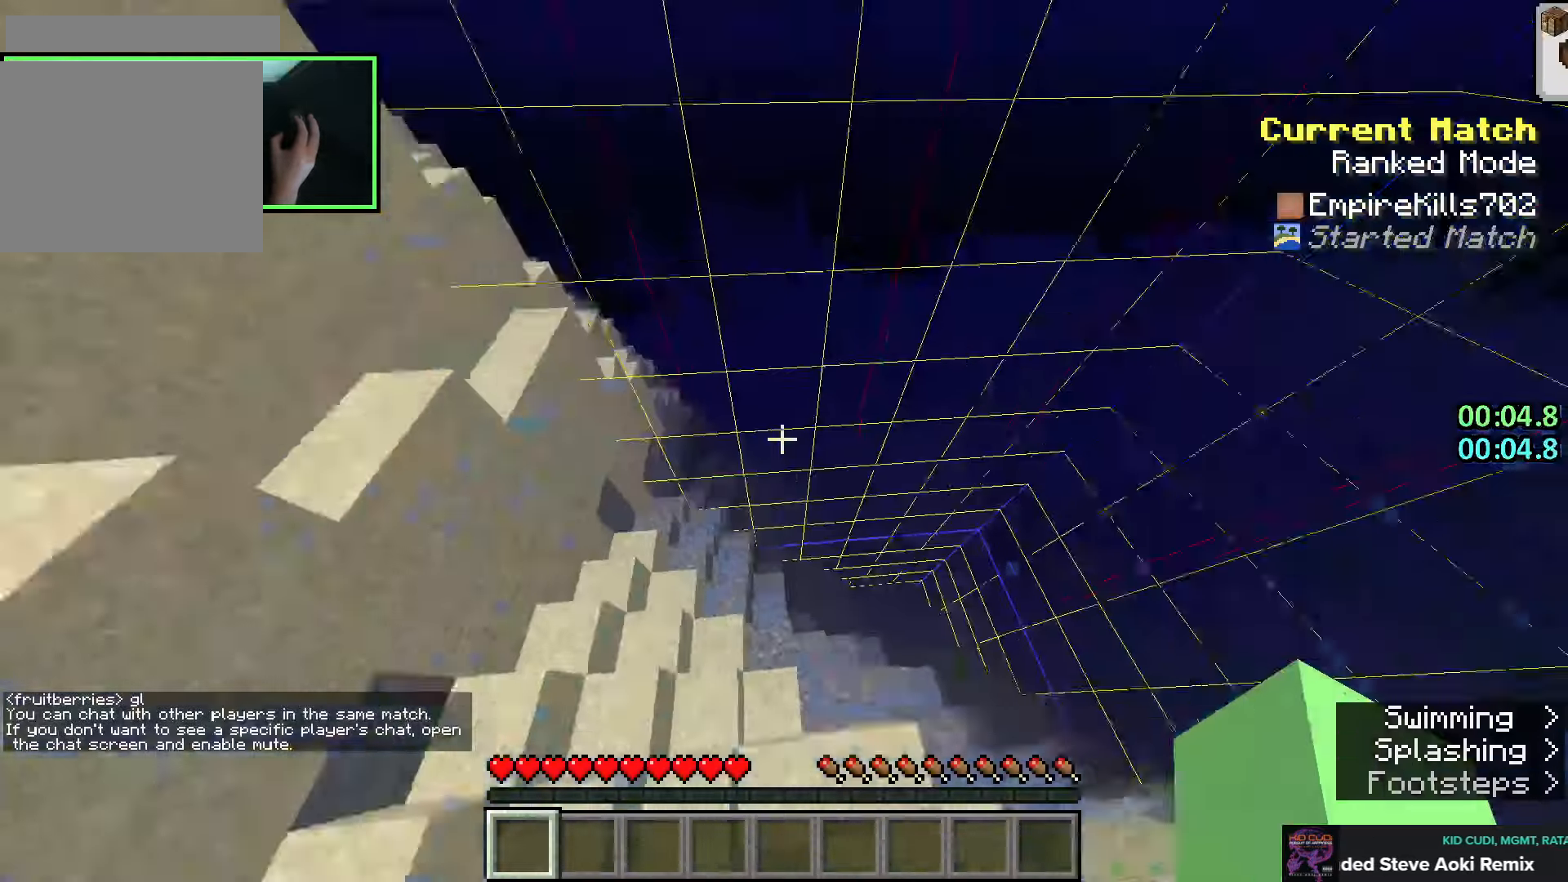
{"keys": ["w"], "mouse": [], "events": [[333, "space", "down"], [433, "space", "up"]]}
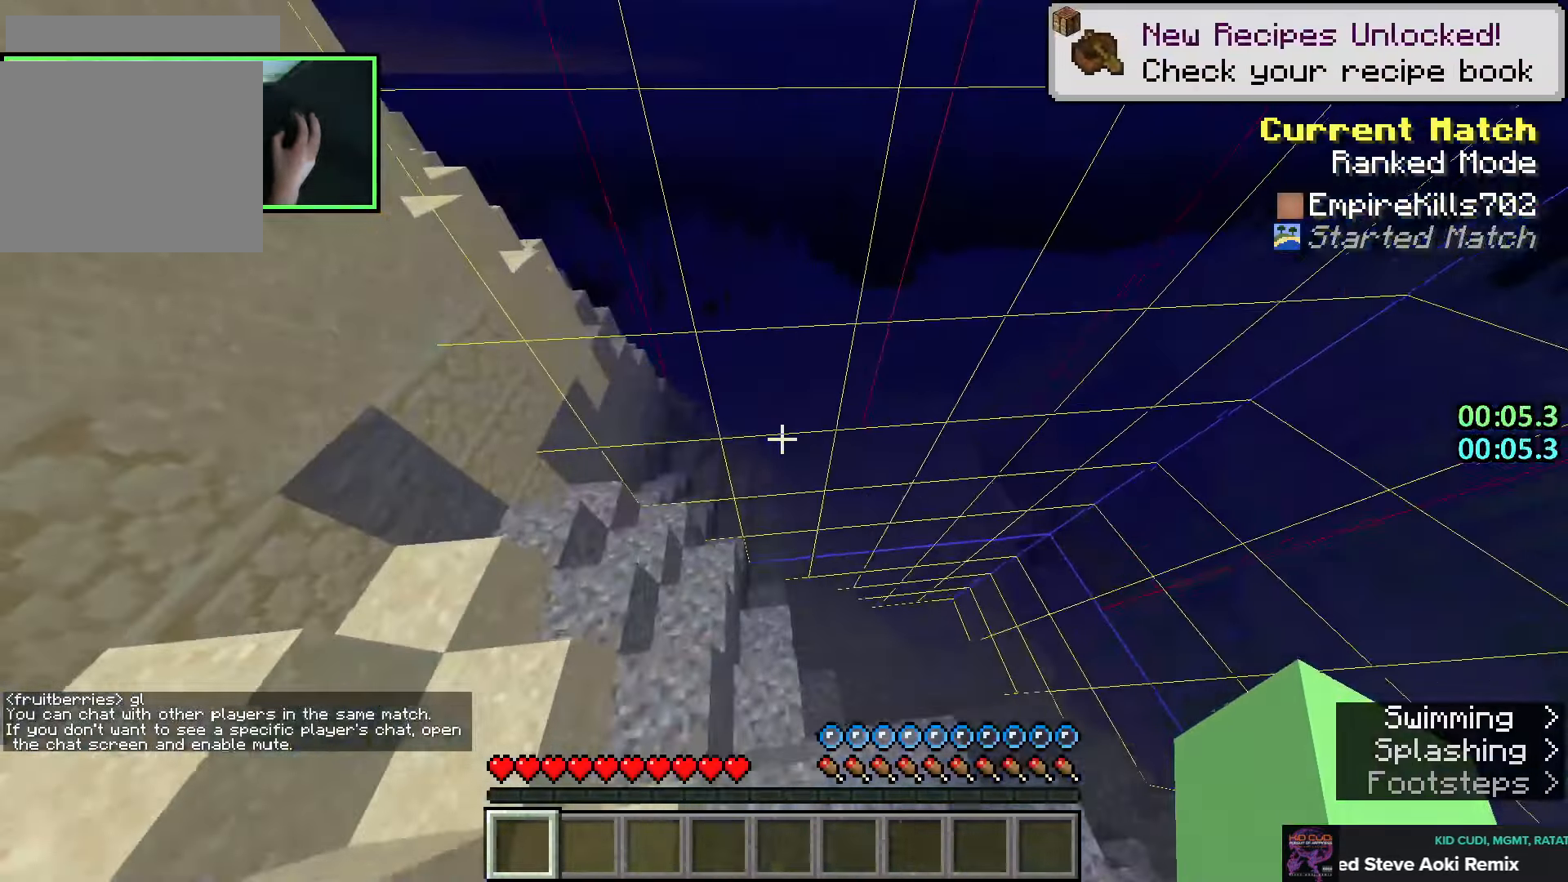
{"keys": ["w"], "mouse": [], "events": [[200, "d", "down"], [366, "d", "up"]]}
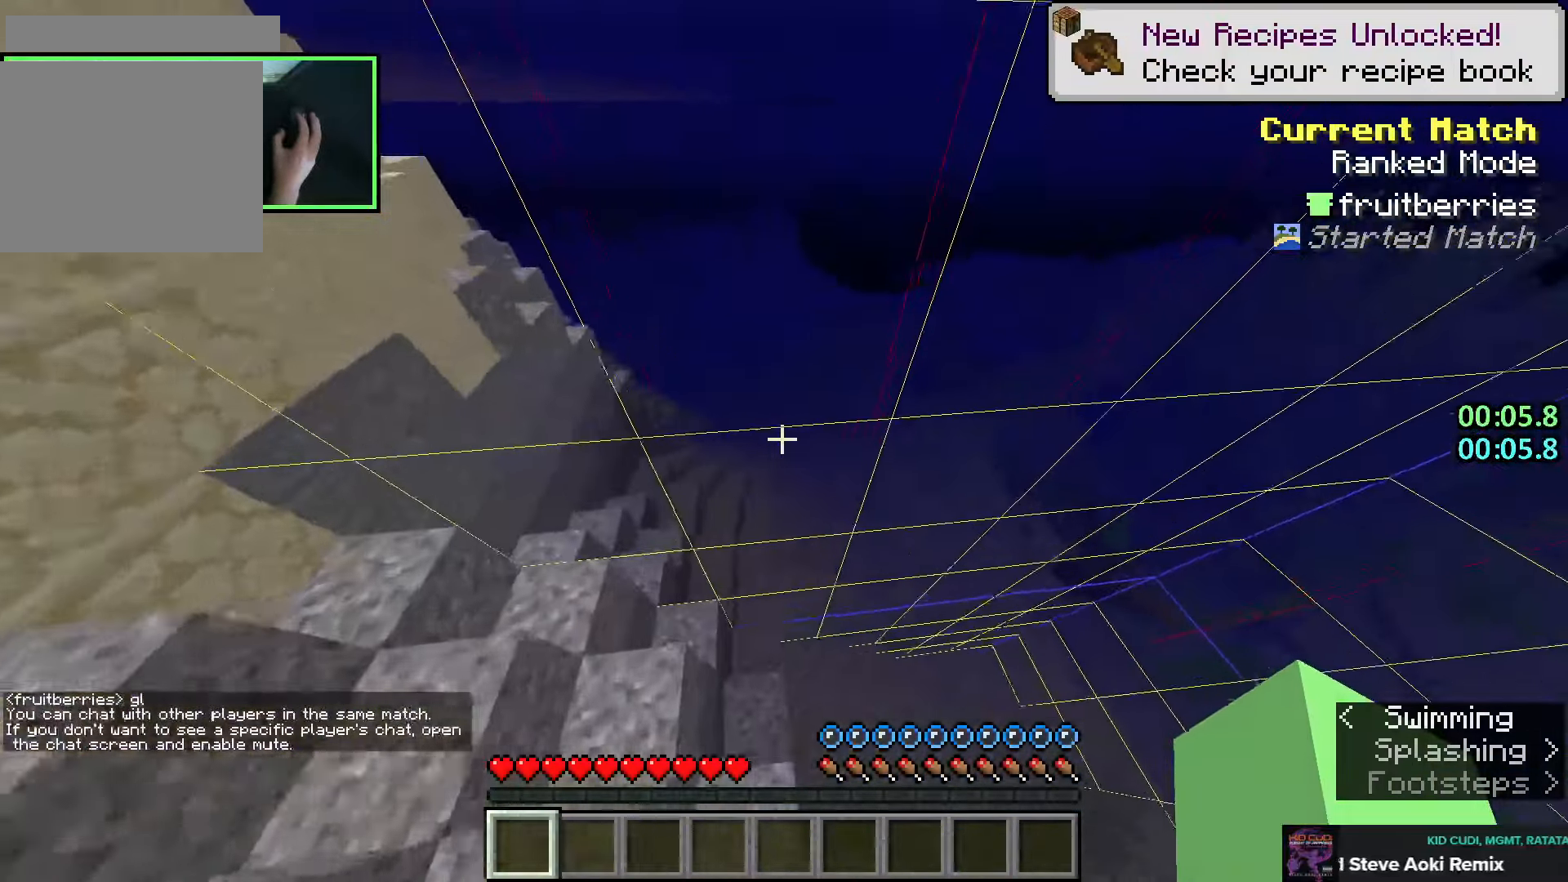
{"keys": ["d", "space", "w"], "mouse": [], "events": [[16, "d", "down"], [250, "space", "down"]]}
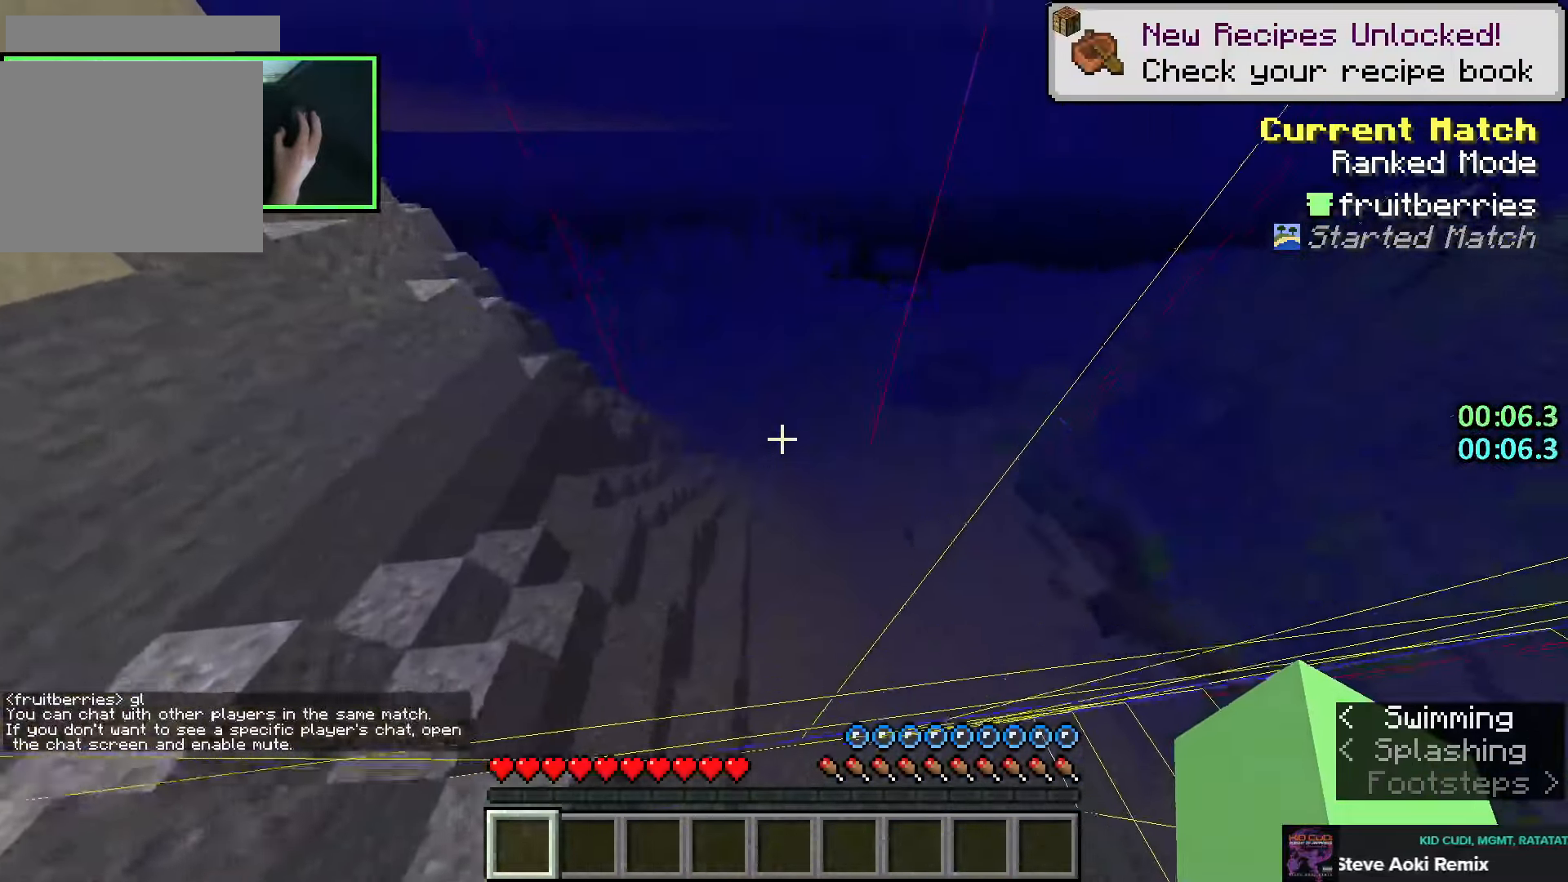
{"keys": ["d", "space", "w"], "mouse": [], "events": []}
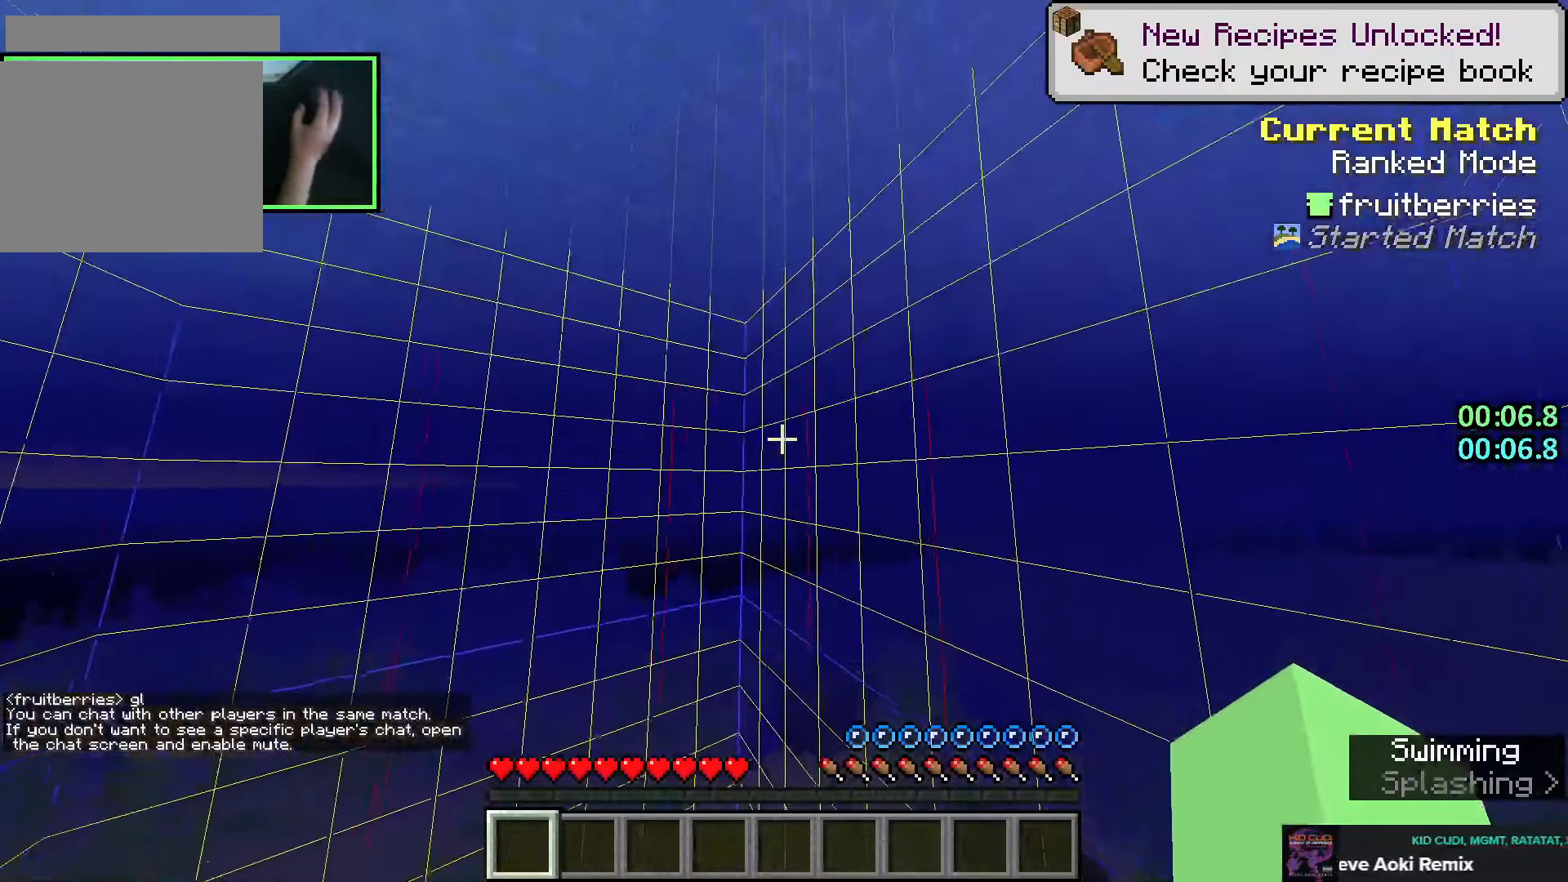
{"keys": ["space", "w"], "mouse": [], "events": [[83, "d", "up"]]}
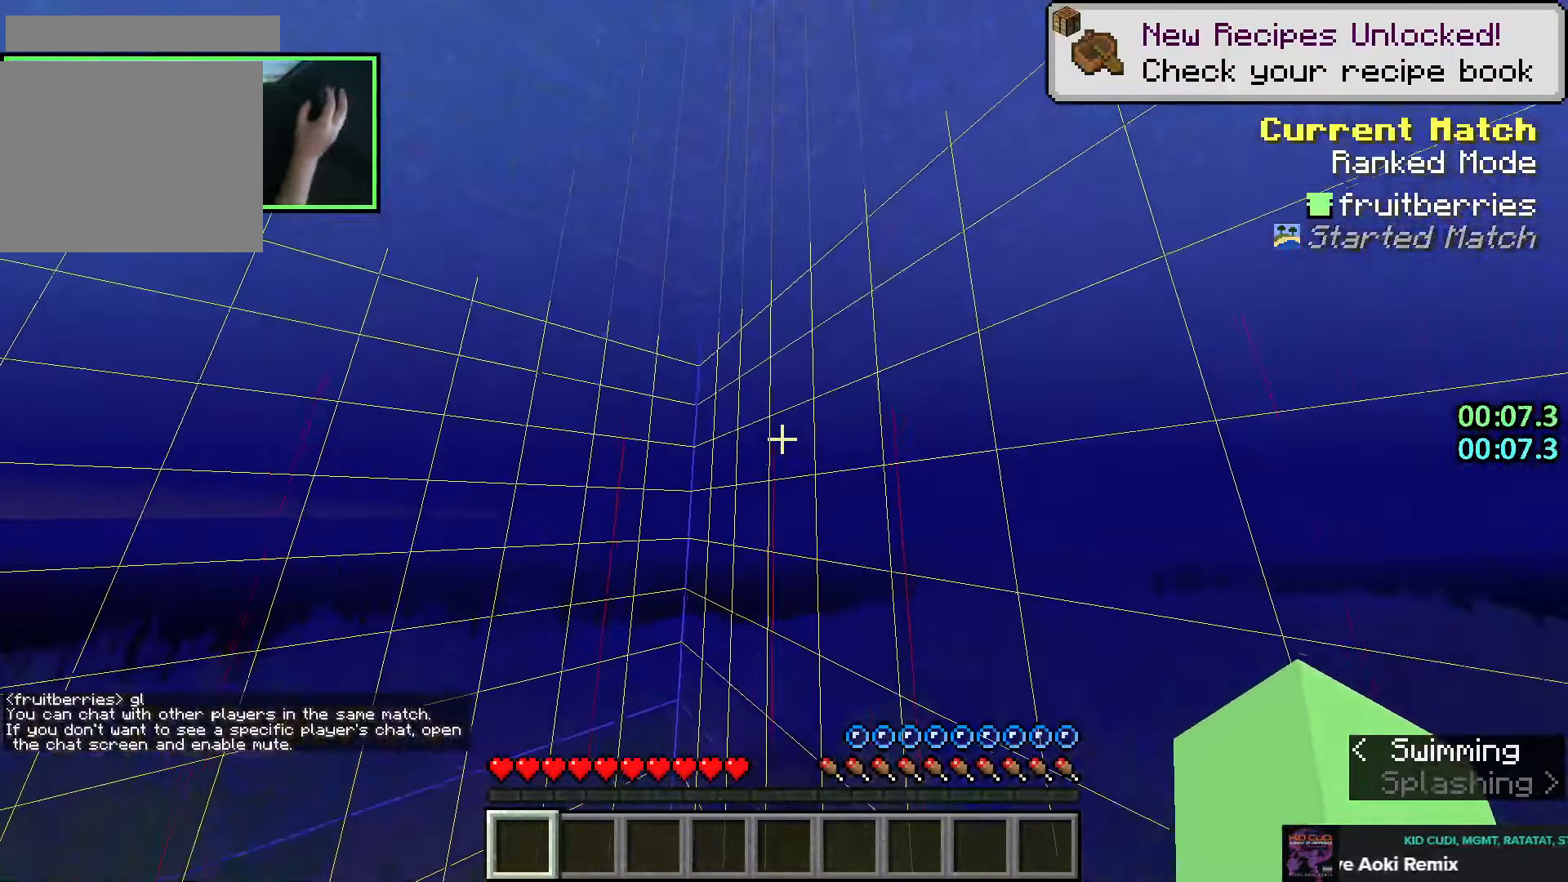
{"keys": ["space", "w"], "mouse": [], "events": []}
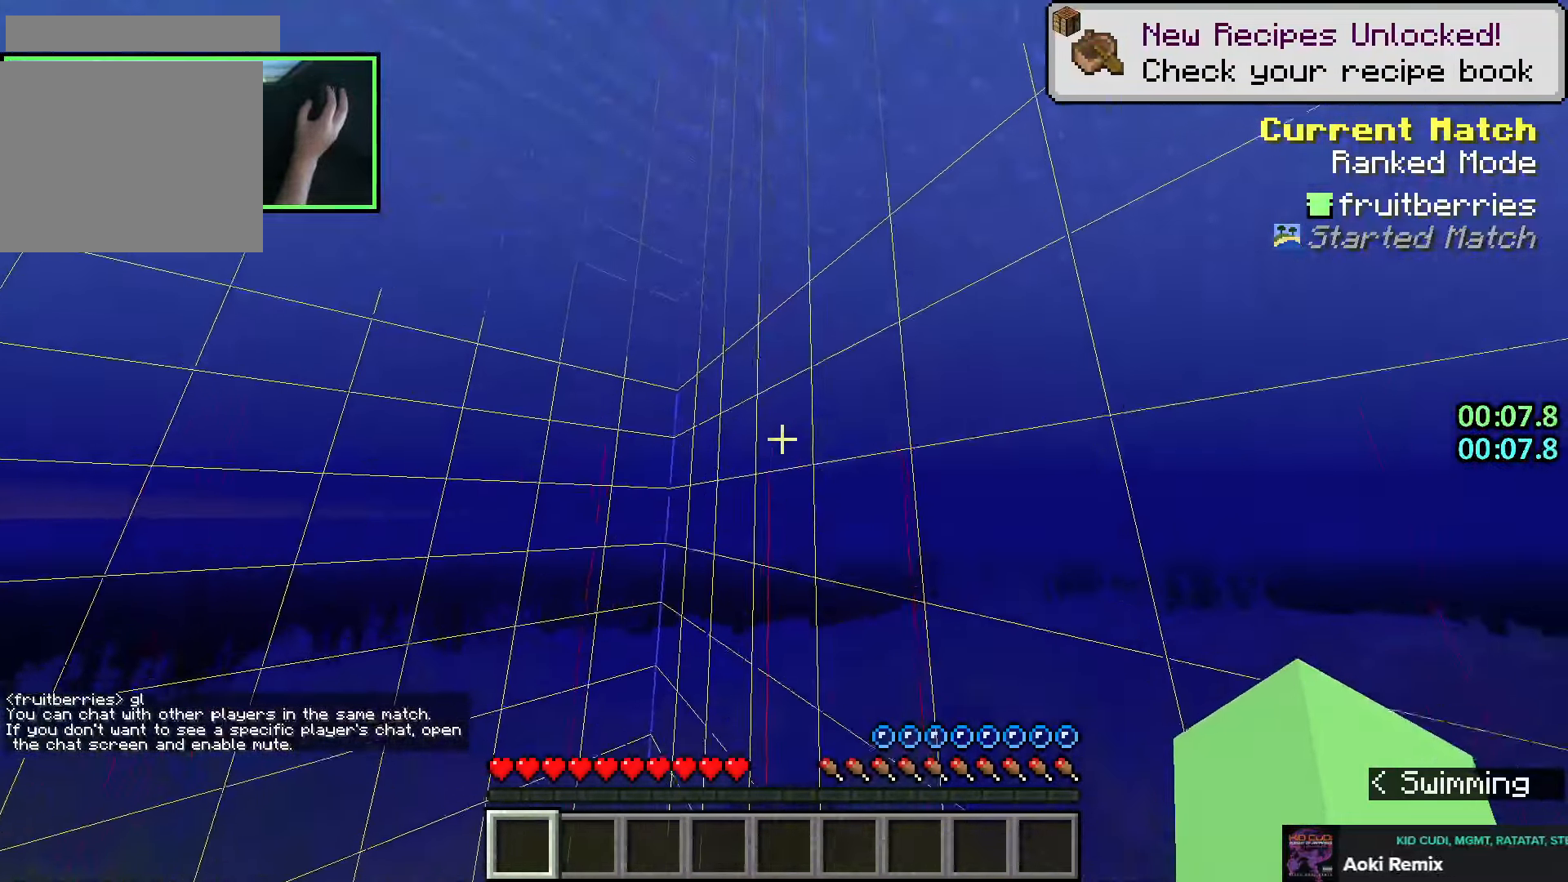
{"keys": ["space", "w"], "mouse": [], "events": []}
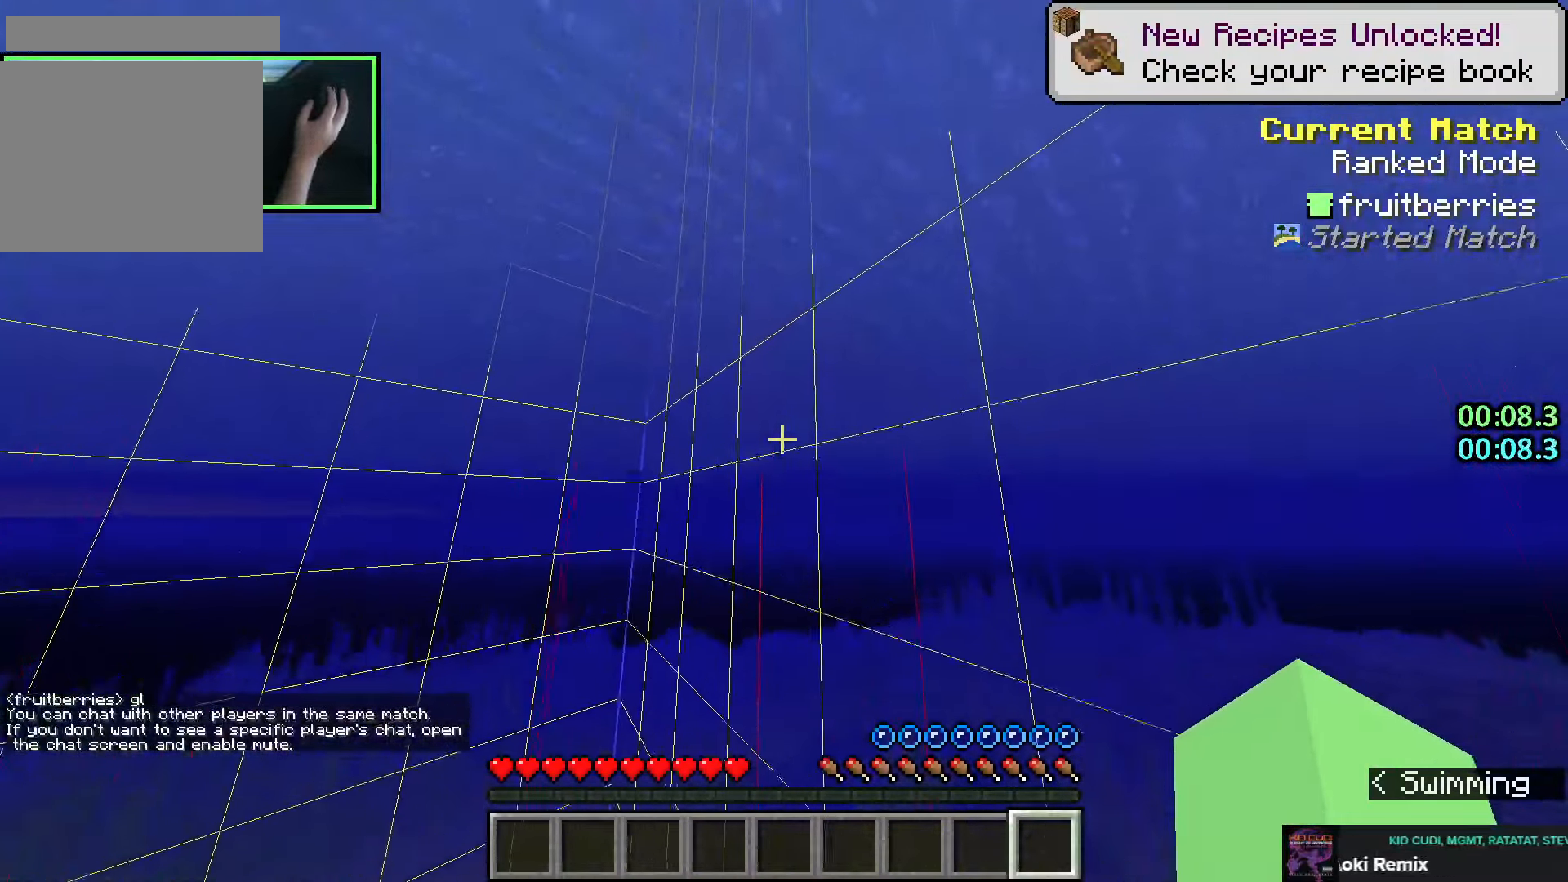
{"keys": ["space", "w"], "mouse": [], "events": []}
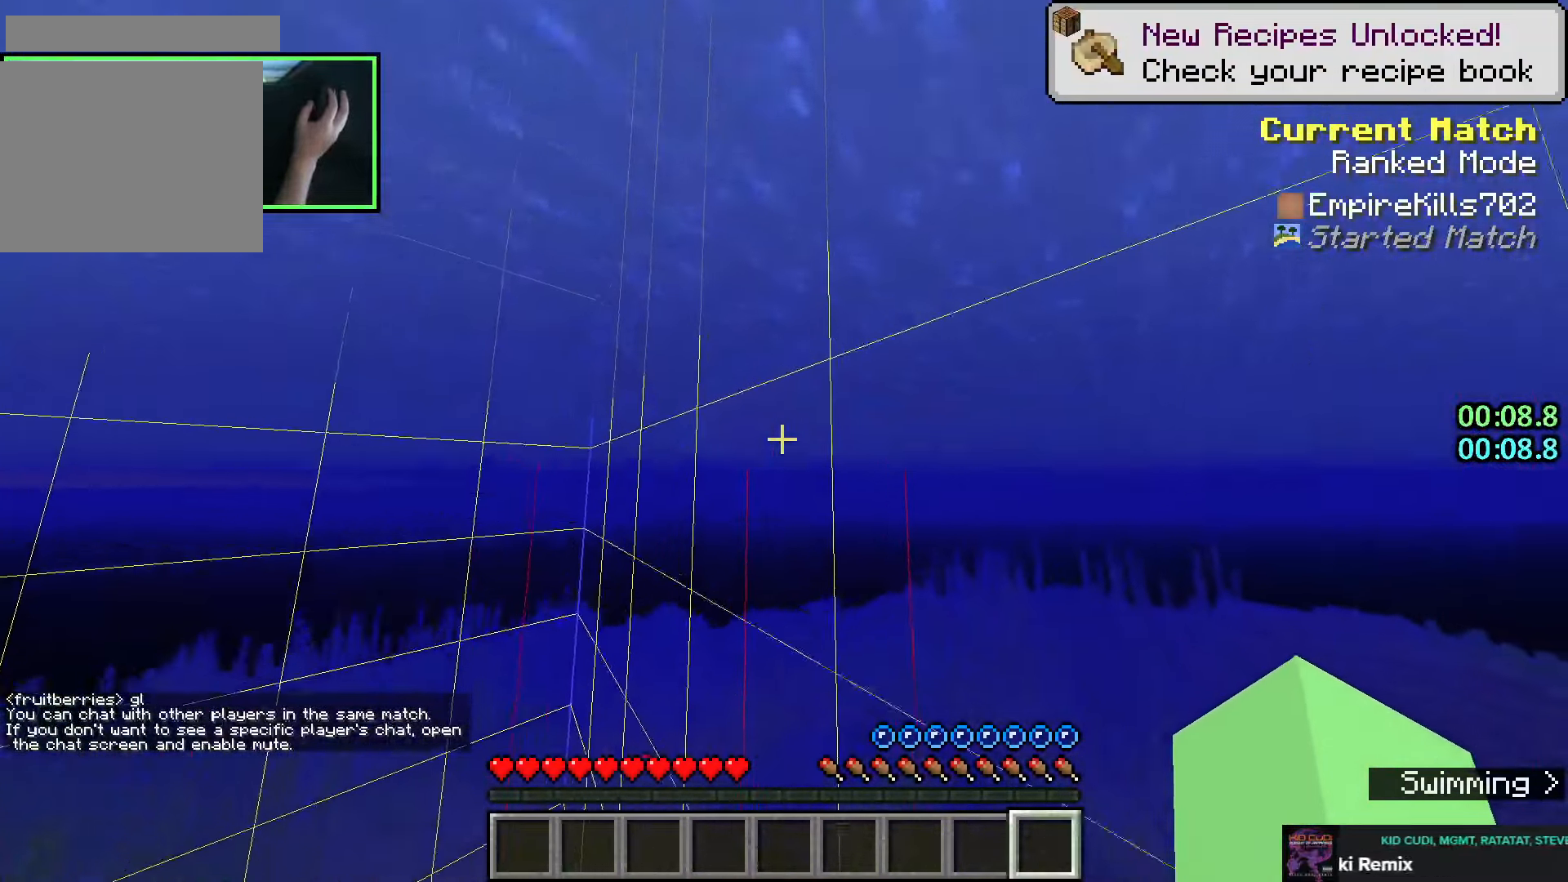
{"keys": ["w"], "mouse": [], "events": [[416, "space", "up"]]}
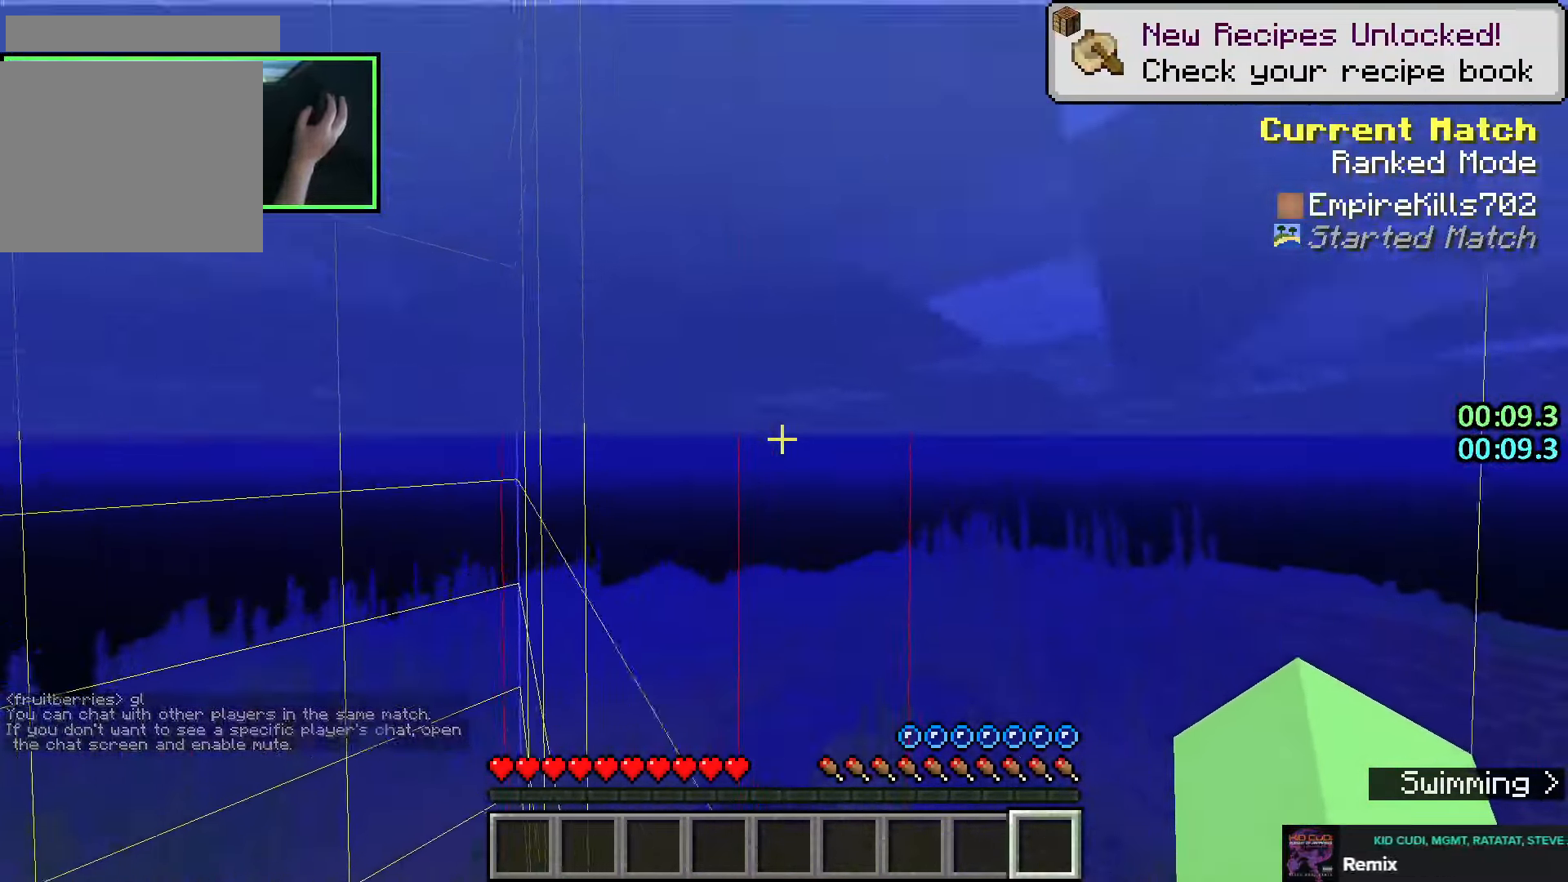
{"keys": ["w"], "mouse": [], "events": []}
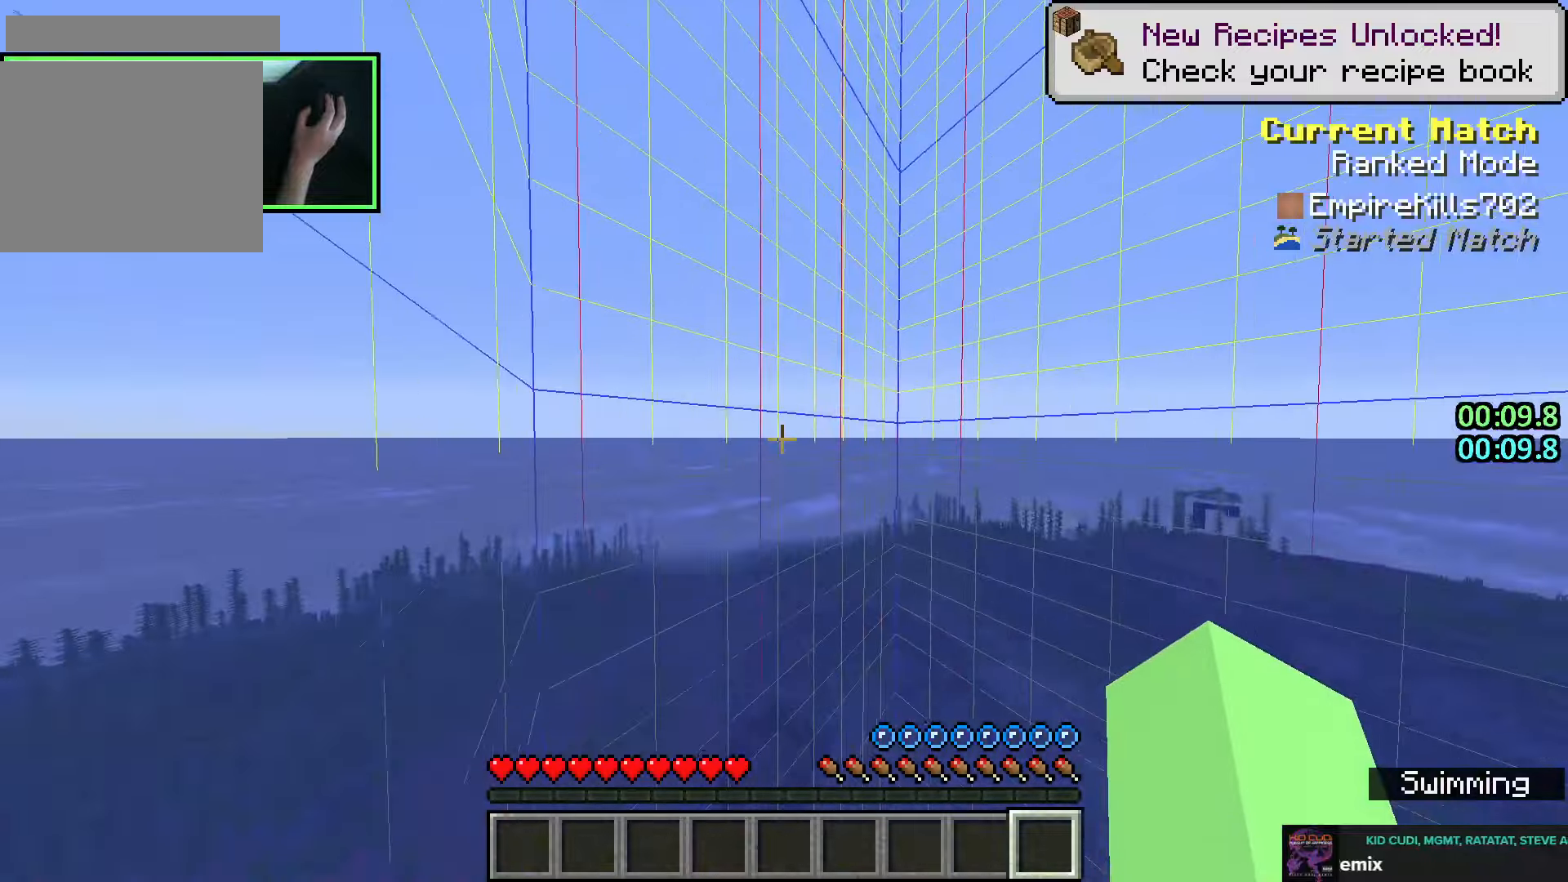
{"keys": ["w"], "mouse": [], "events": [[150, "q", "down"], [250, "q", "up"]]}
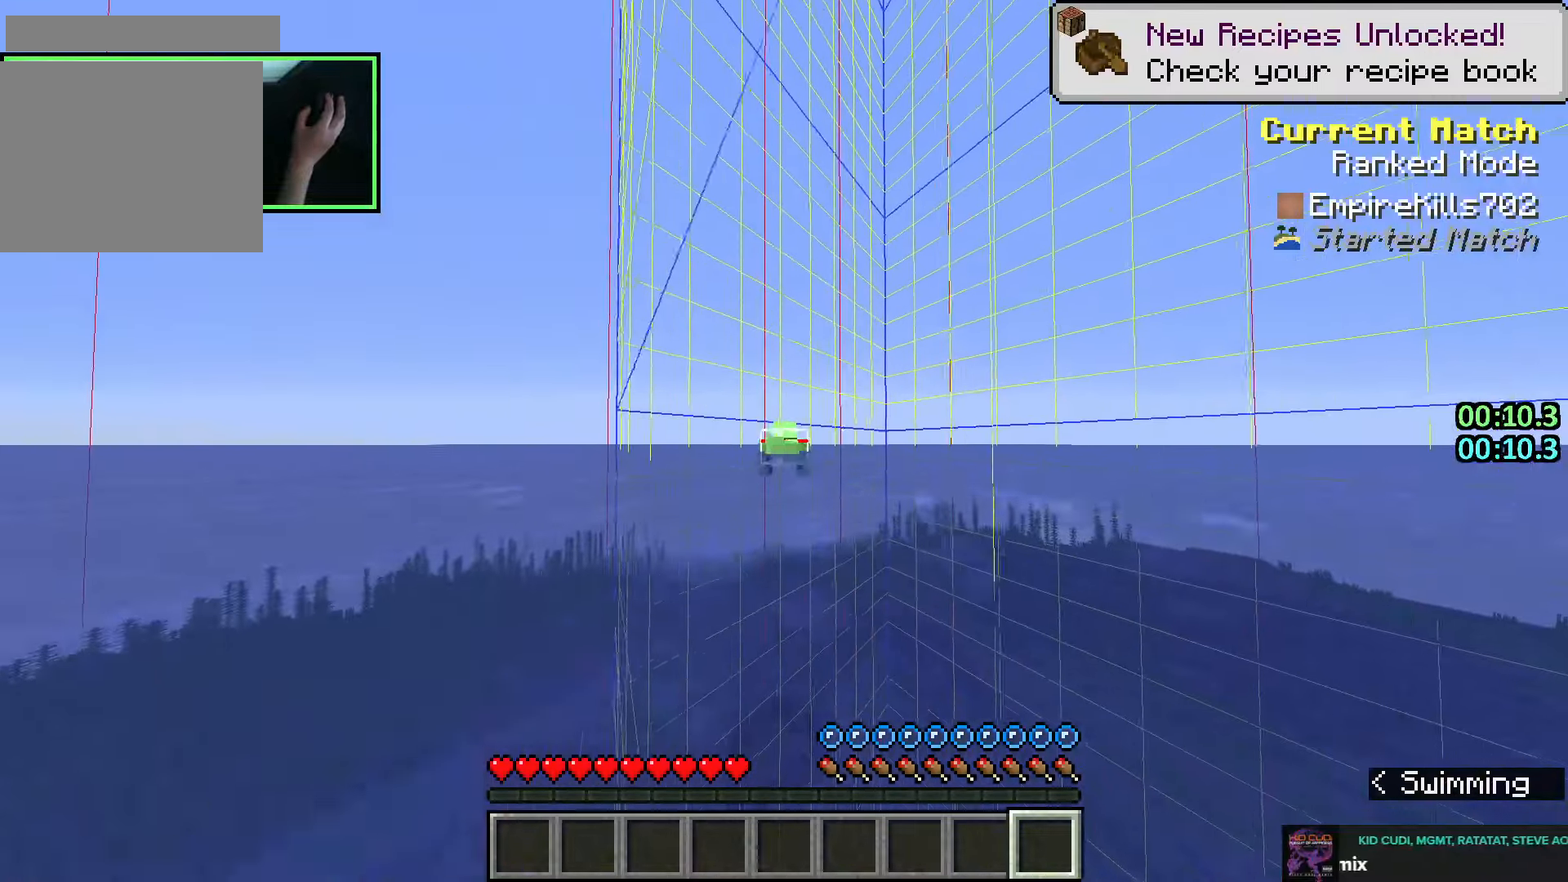
{"keys": ["w"], "mouse": [], "events": []}
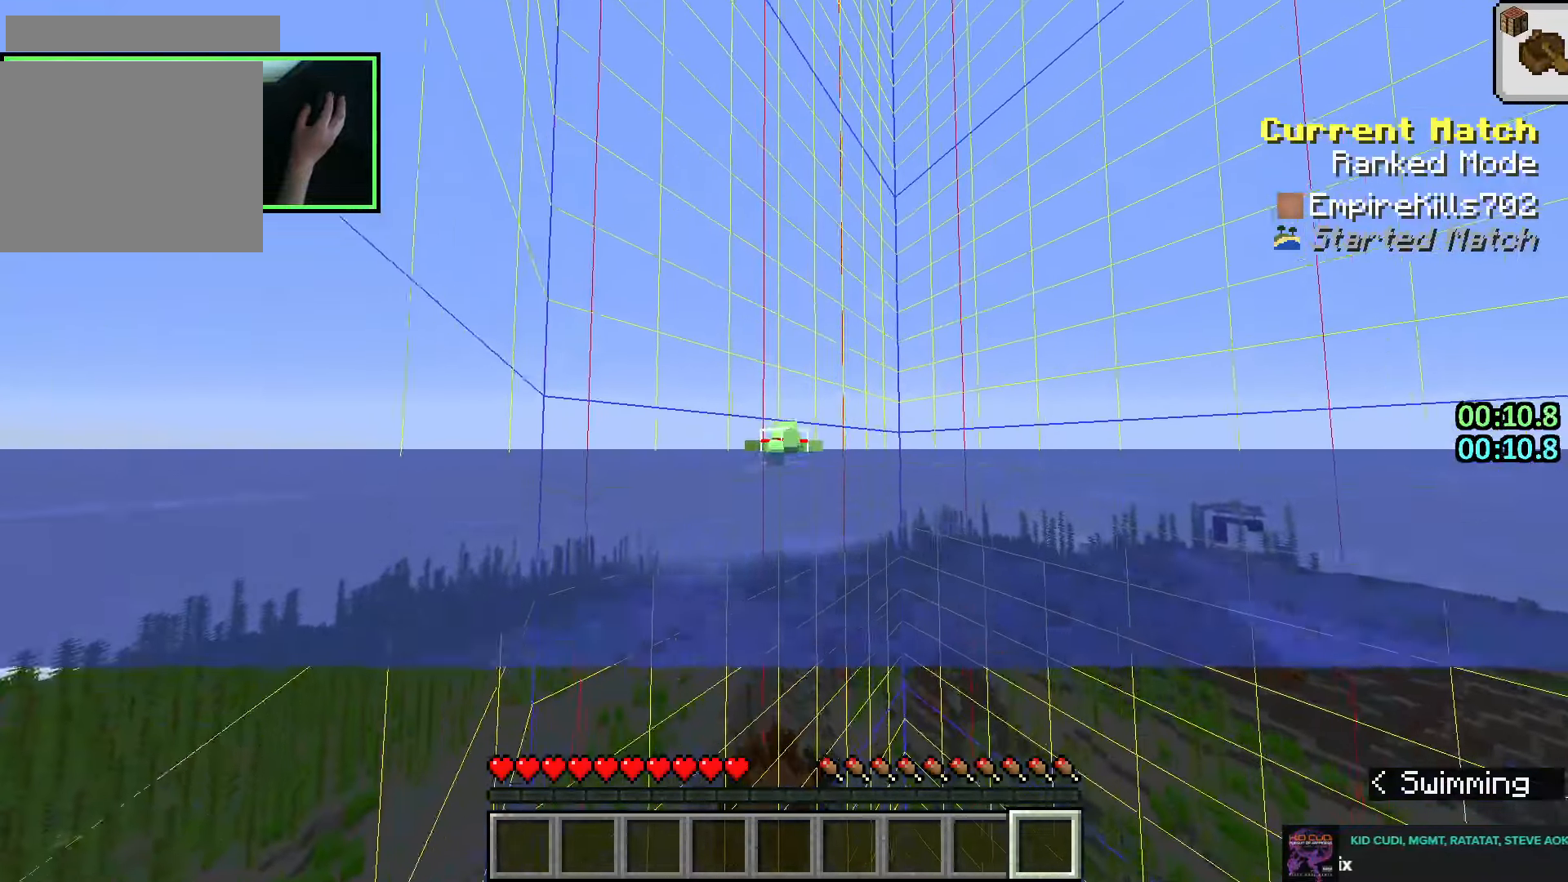
{"keys": ["shift", "w"], "mouse": [], "events": [[116, "shift", "down"], [350, "q", "down"], [416, "q", "up"]]}
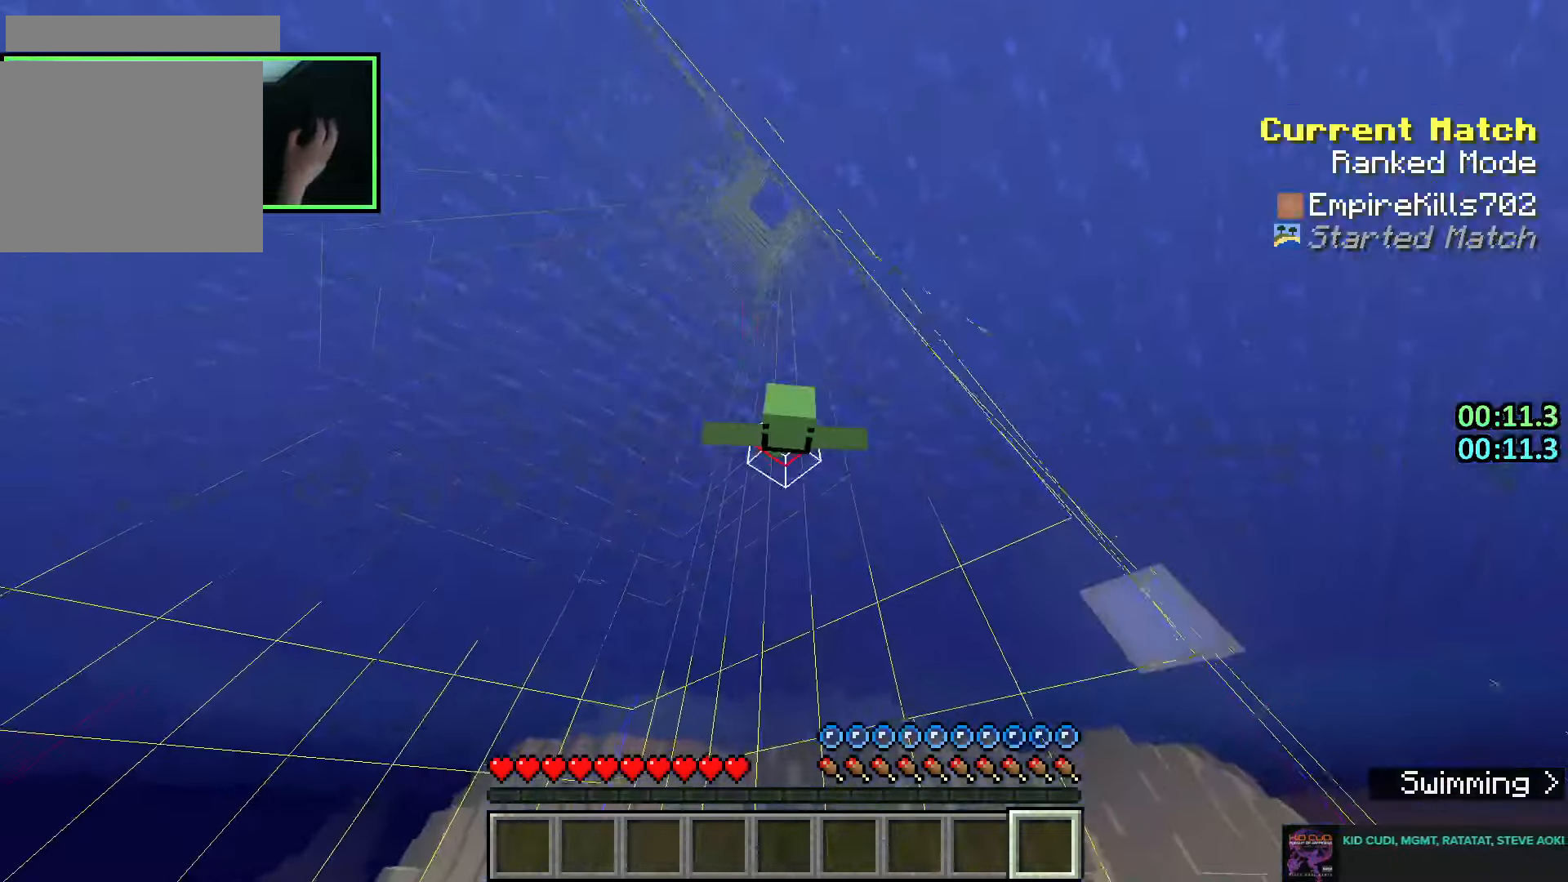
{"keys": ["shift", "w"], "mouse": [], "events": [[16, "q", "down"], [116, "q", "up"]]}
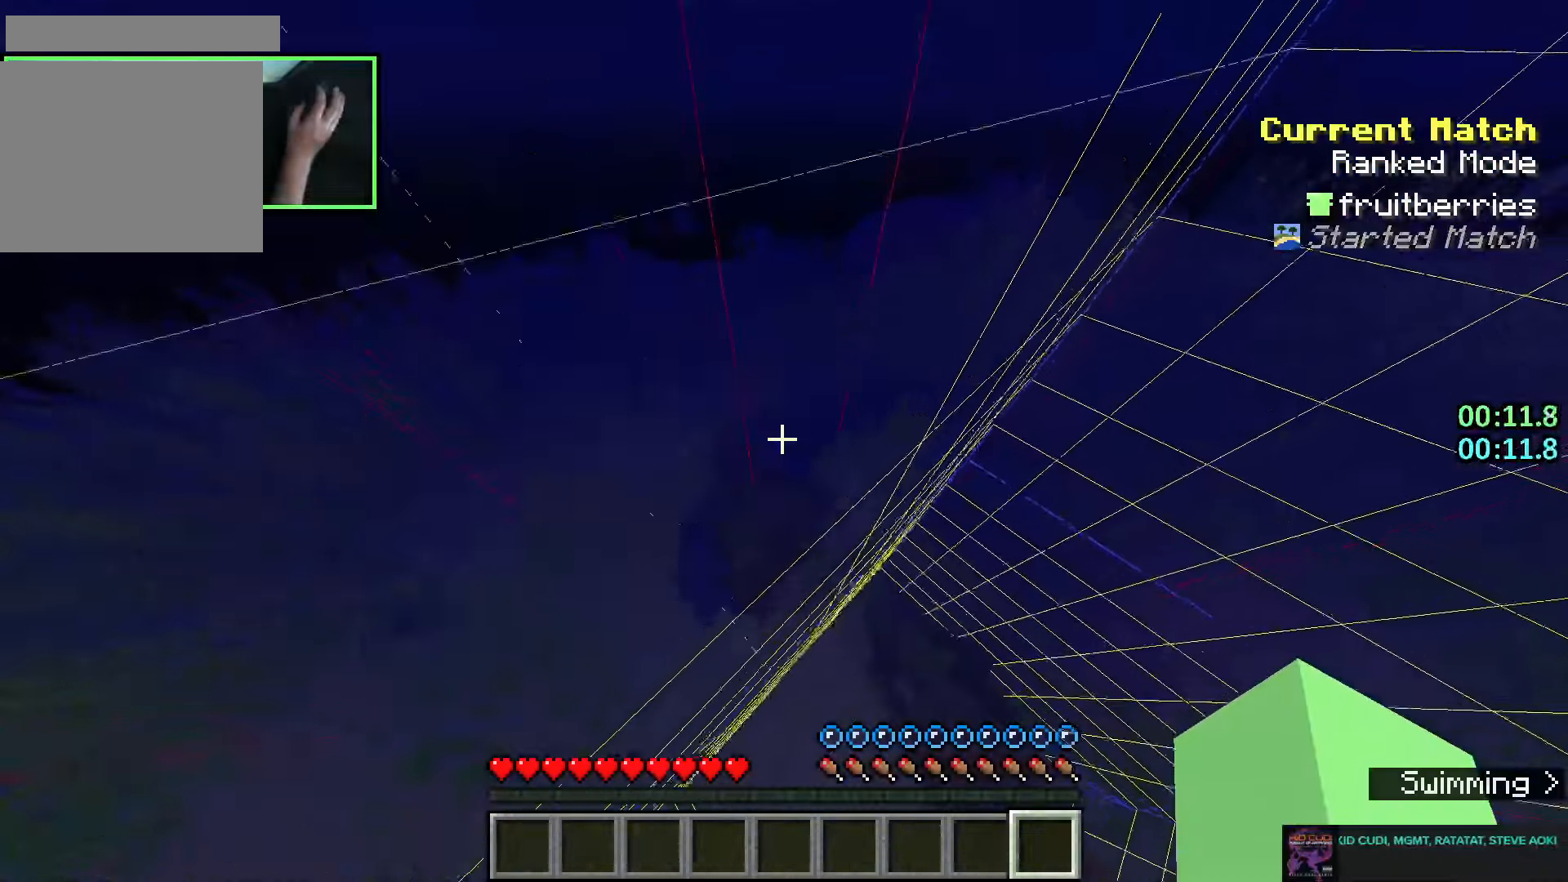
{"keys": ["shift"], "mouse": [], "events": [[100, "a", "down"], [216, "a", "up"], [416, "d", "down"], [500, "d", "up"], [500, "w", "up"]]}
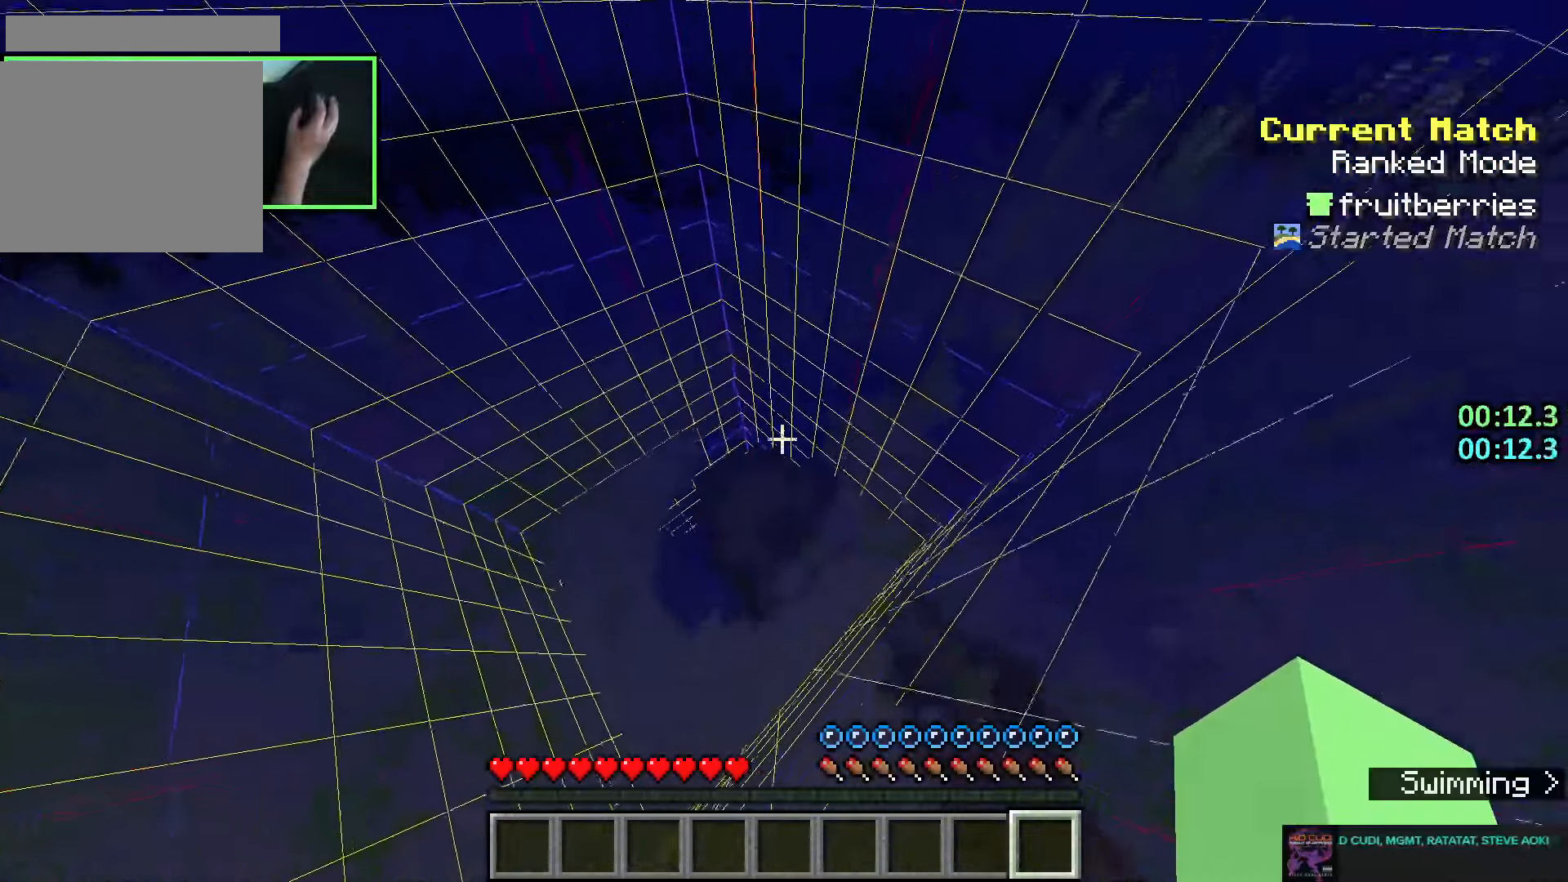
{"keys": ["shift"], "mouse": [], "events": [[200, "d", "down"], [266, "d", "up"]]}
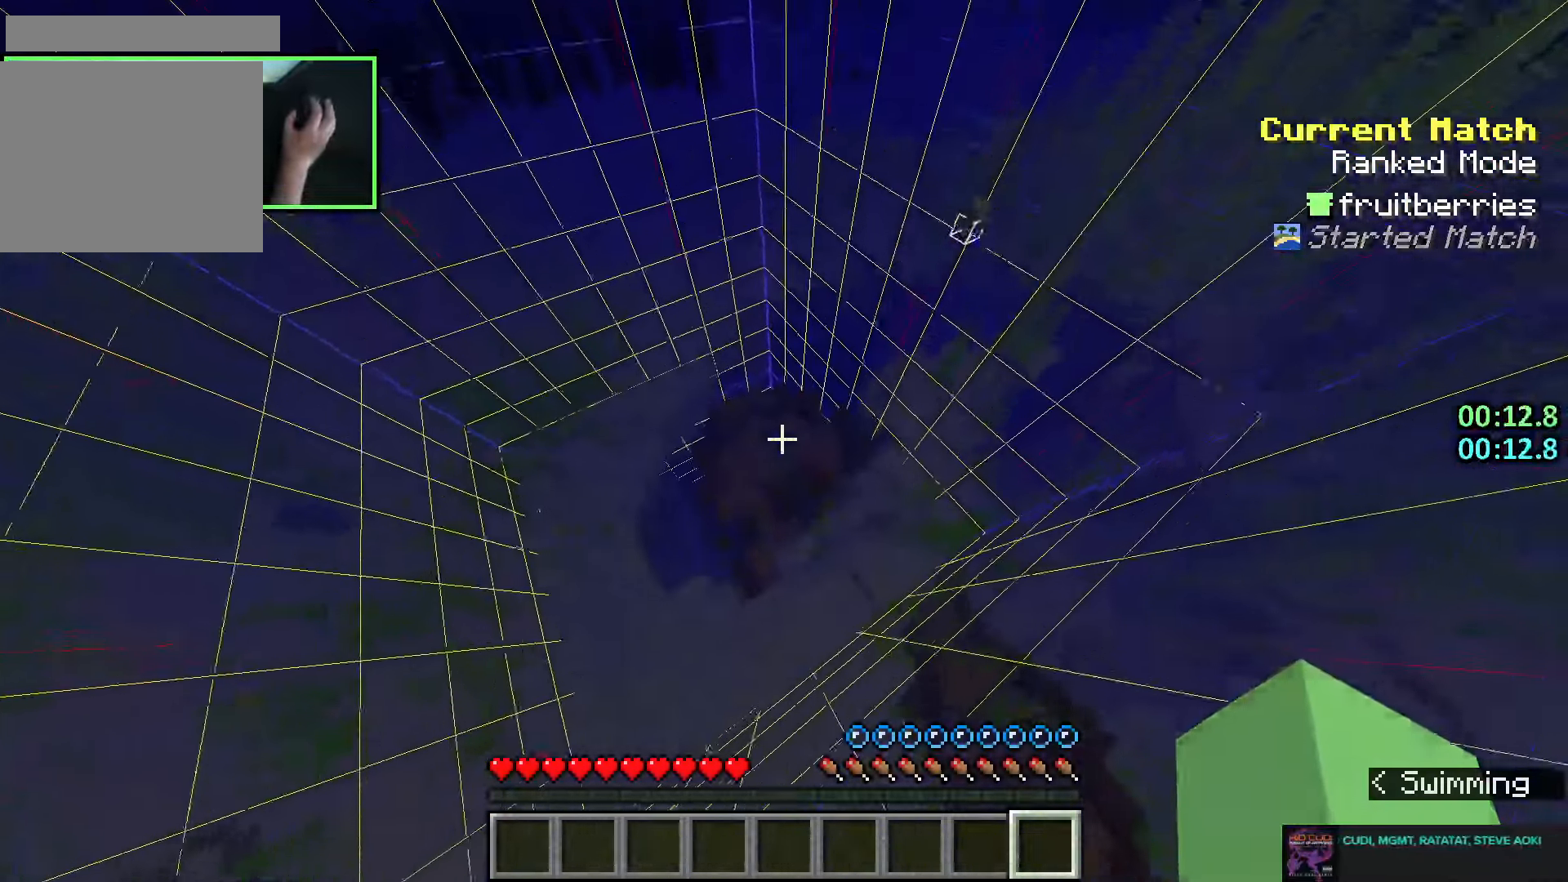
{"keys": ["shift", "w"], "mouse": [], "events": [[350, "w", "down"]]}
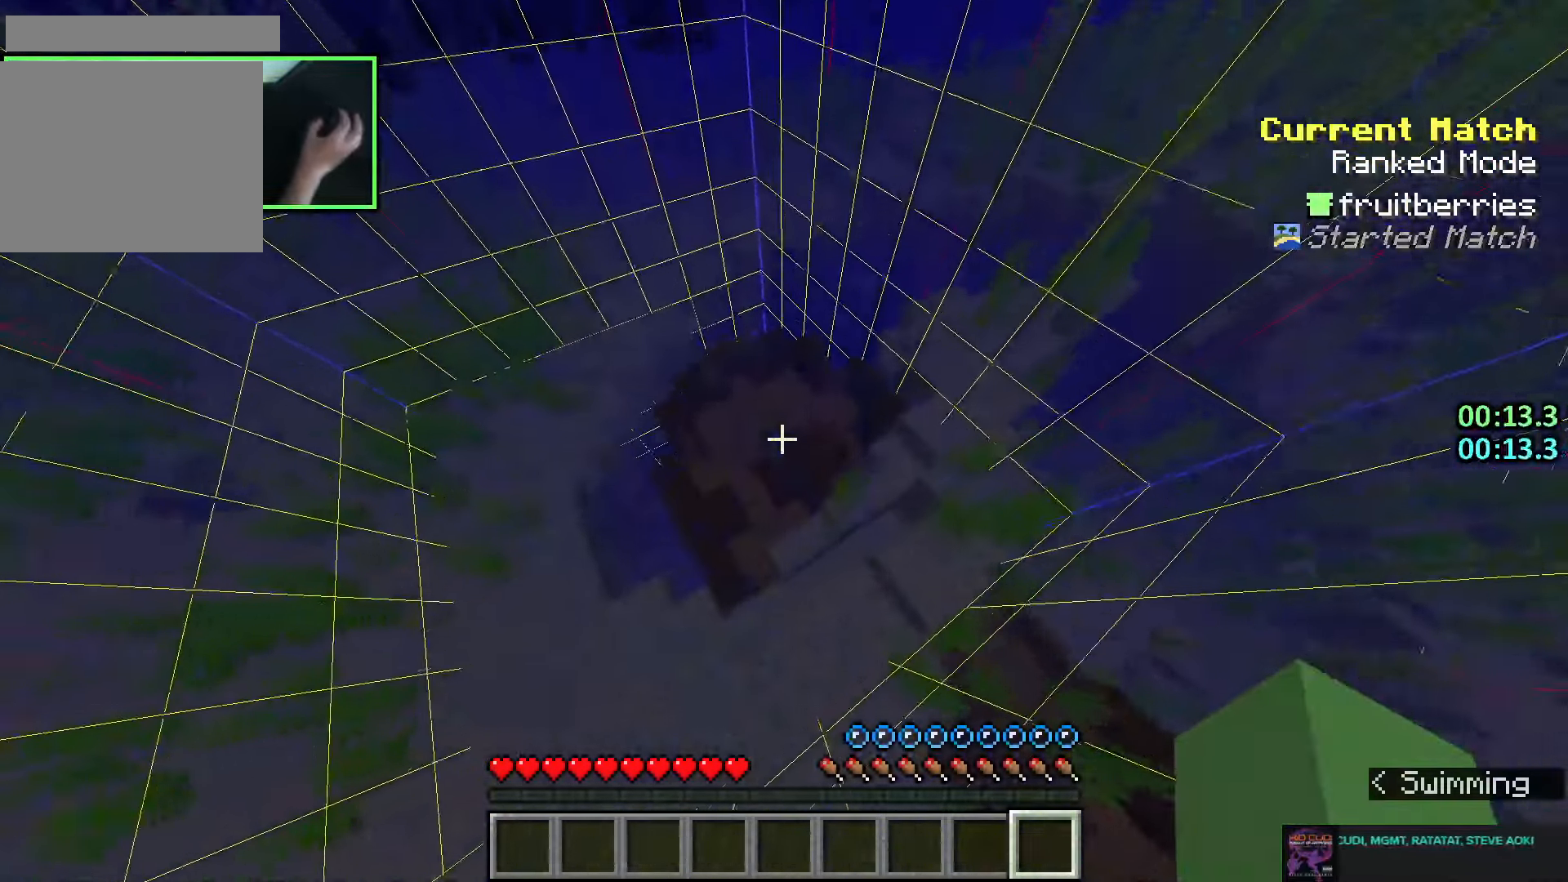
{"keys": ["shift"], "mouse": [], "events": [[450, "w", "up"]]}